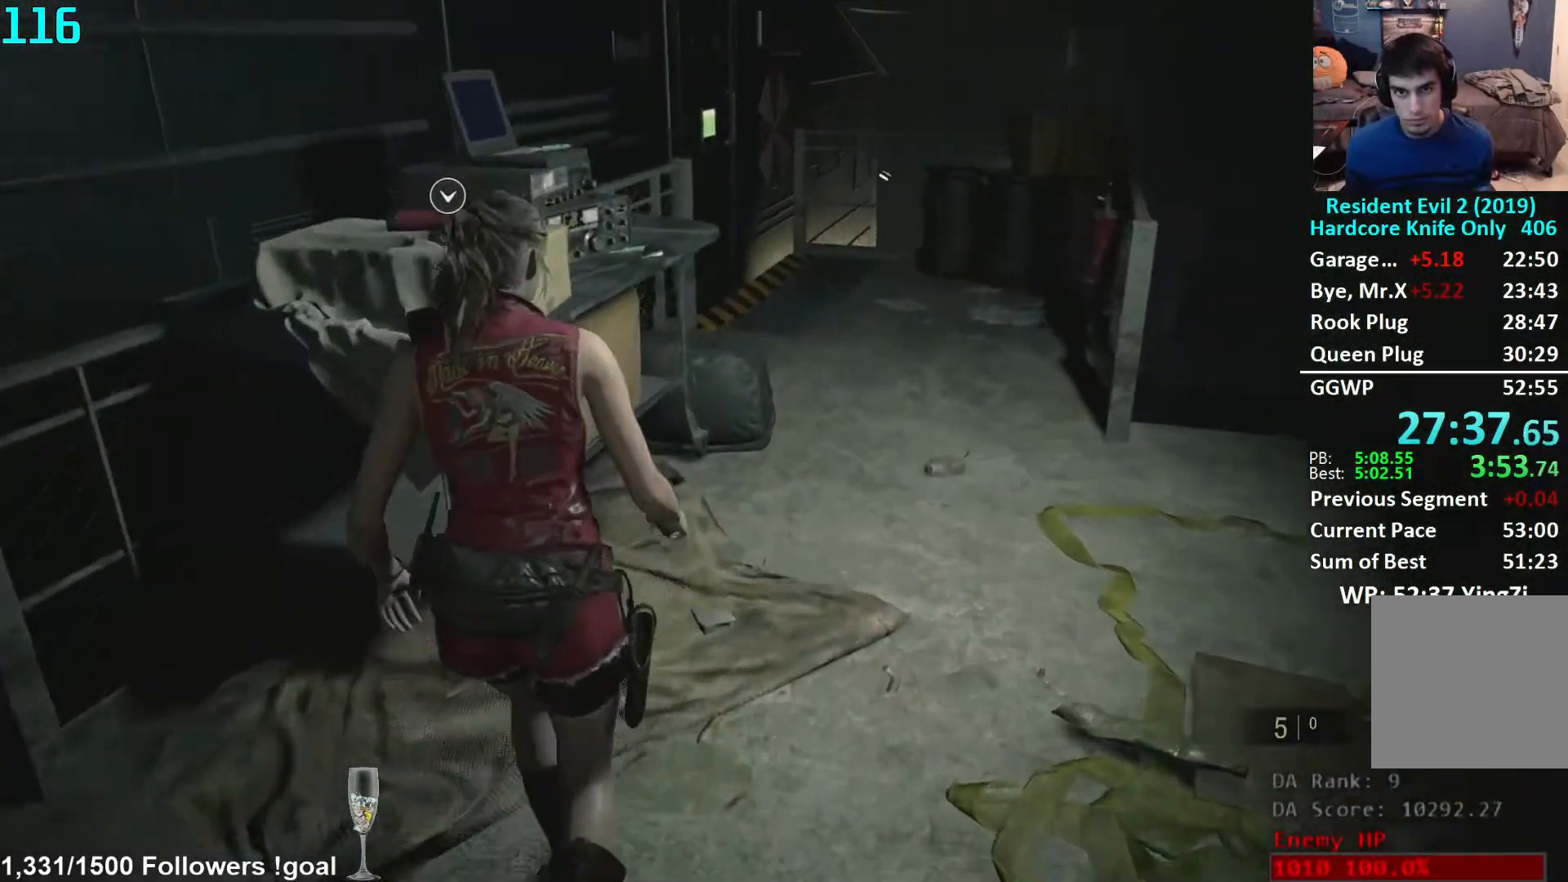
Gameplay with a controller (Xbox layout); each line is a JSON object with the inputs held at the frame after it. "events" lists button and stick changes between this image and that frame as [ms after this image, input, new state], when the widget could be followed in between. Not read: R3 START.
{"buttons": [], "left_stick": "center", "right_stick": "center", "events": [[33, "A", "up"], [117, "A", "down"], [150, "A", "up"], [250, "A", "down"], [267, "left_stick", "center"], [300, "A", "up"], [383, "A", "down"], [433, "A", "up"]]}
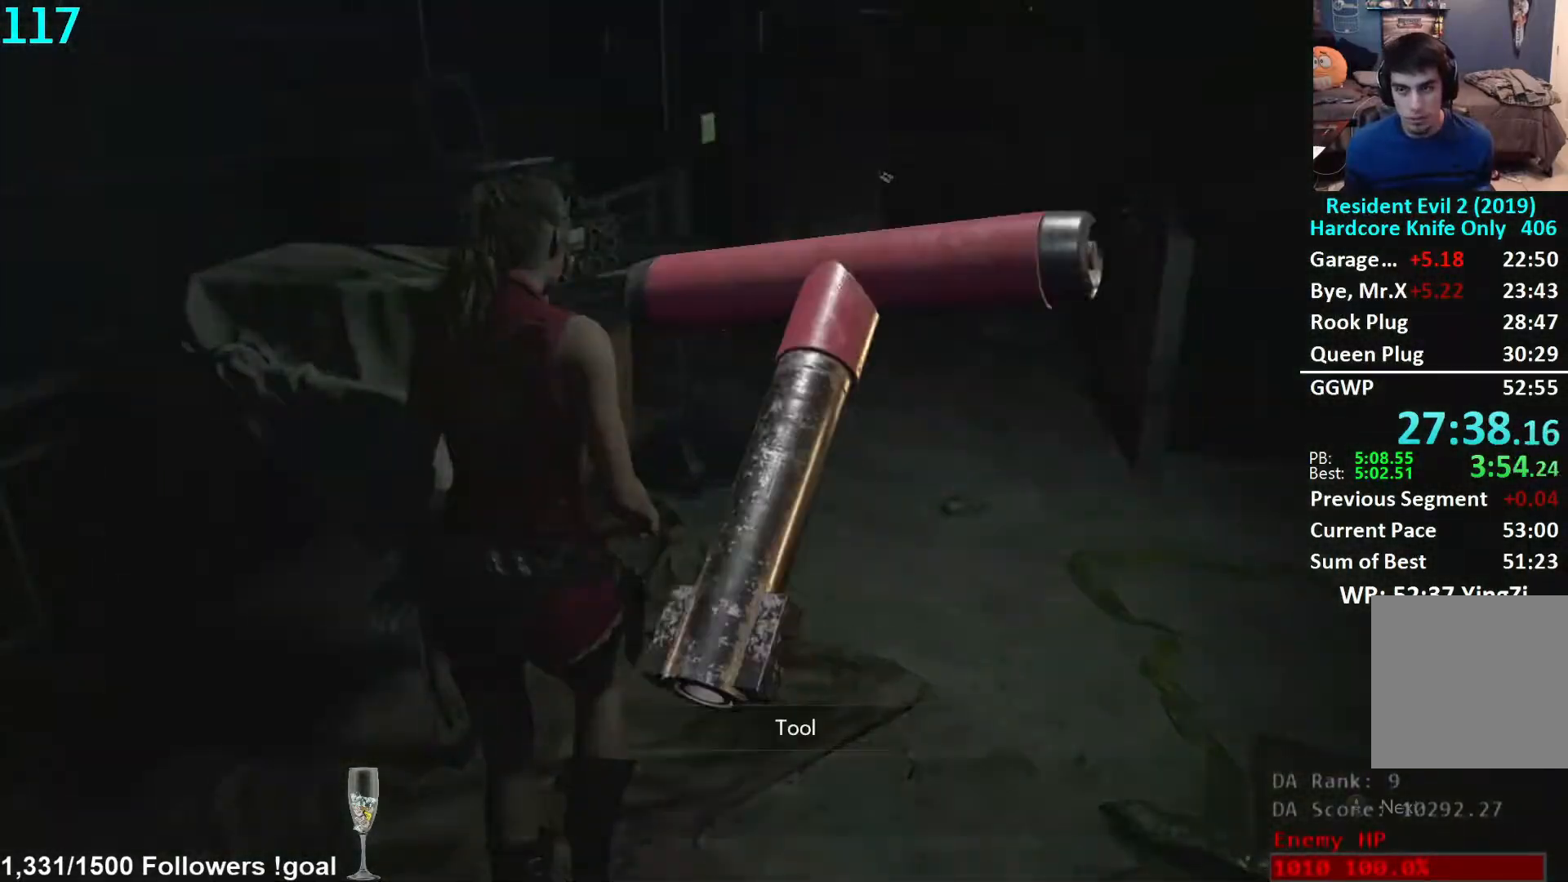
{"buttons": [], "left_stick": "center", "right_stick": "center", "events": [[17, "A", "down"], [67, "A", "up"], [167, "A", "down"], [217, "A", "up"], [283, "A", "down"], [350, "A", "up"]]}
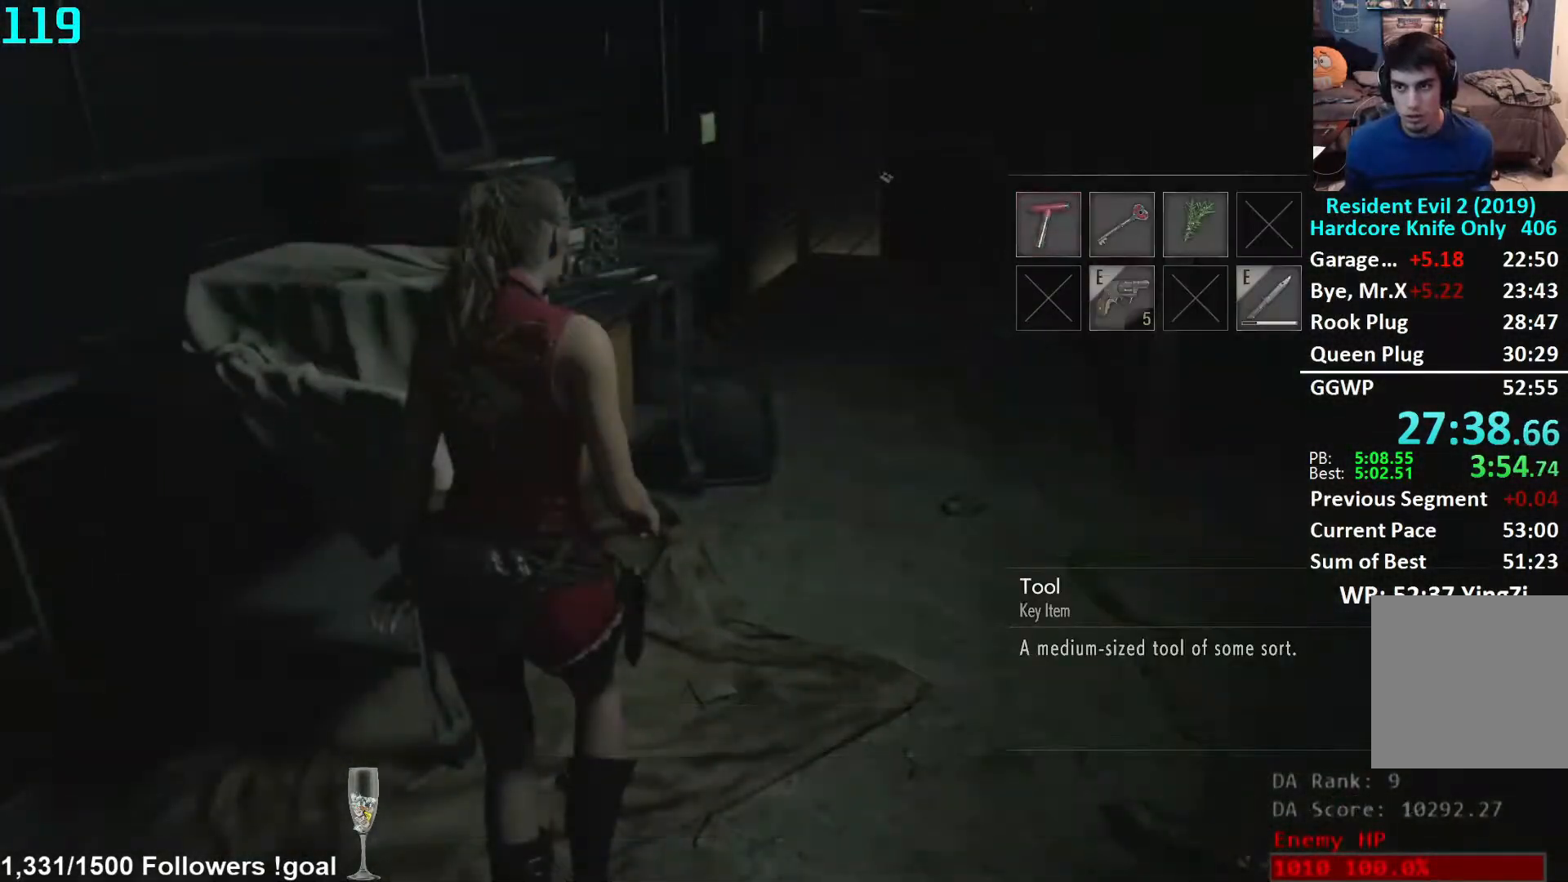
{"buttons": [], "left_stick": "down", "right_stick": "left", "events": [[133, "right_stick", "left"], [150, "left_stick", "down"], [200, "L3", "down"], [400, "L3", "up"]]}
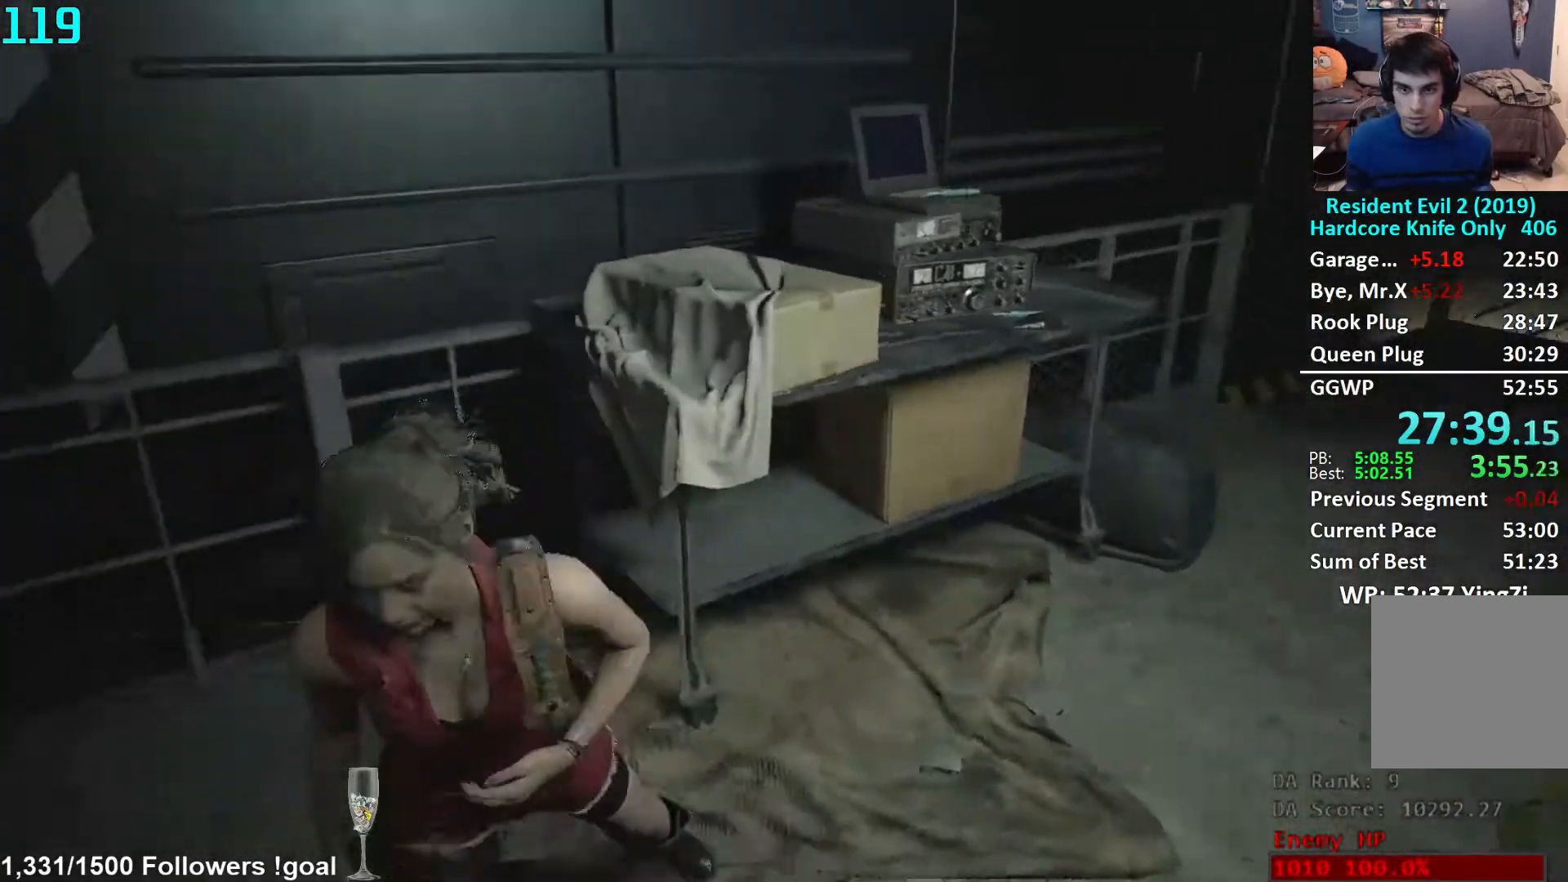
{"buttons": [], "left_stick": "up-left", "right_stick": "left", "events": [[17, "left_stick", "down-left"], [167, "left_stick", "left"], [367, "left_stick", "up-left"]]}
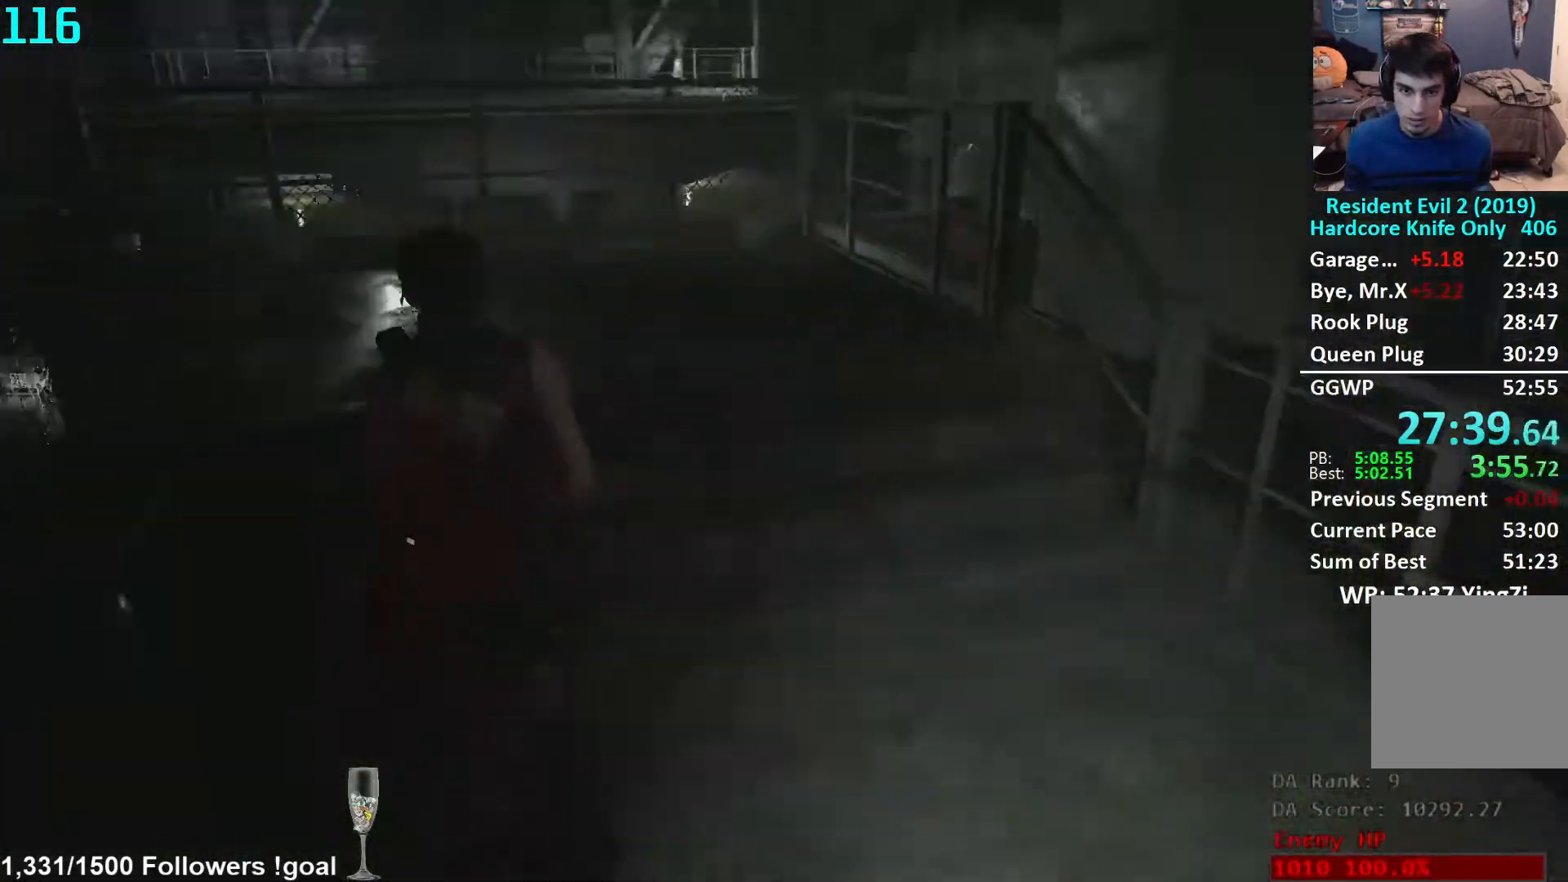
{"buttons": [], "left_stick": "up", "right_stick": "center", "events": [[33, "left_stick", "up"], [117, "right_stick", "center"], [283, "right_stick", "left"], [417, "L2", "down"], [433, "right_stick", "center"], [467, "L2", "up"]]}
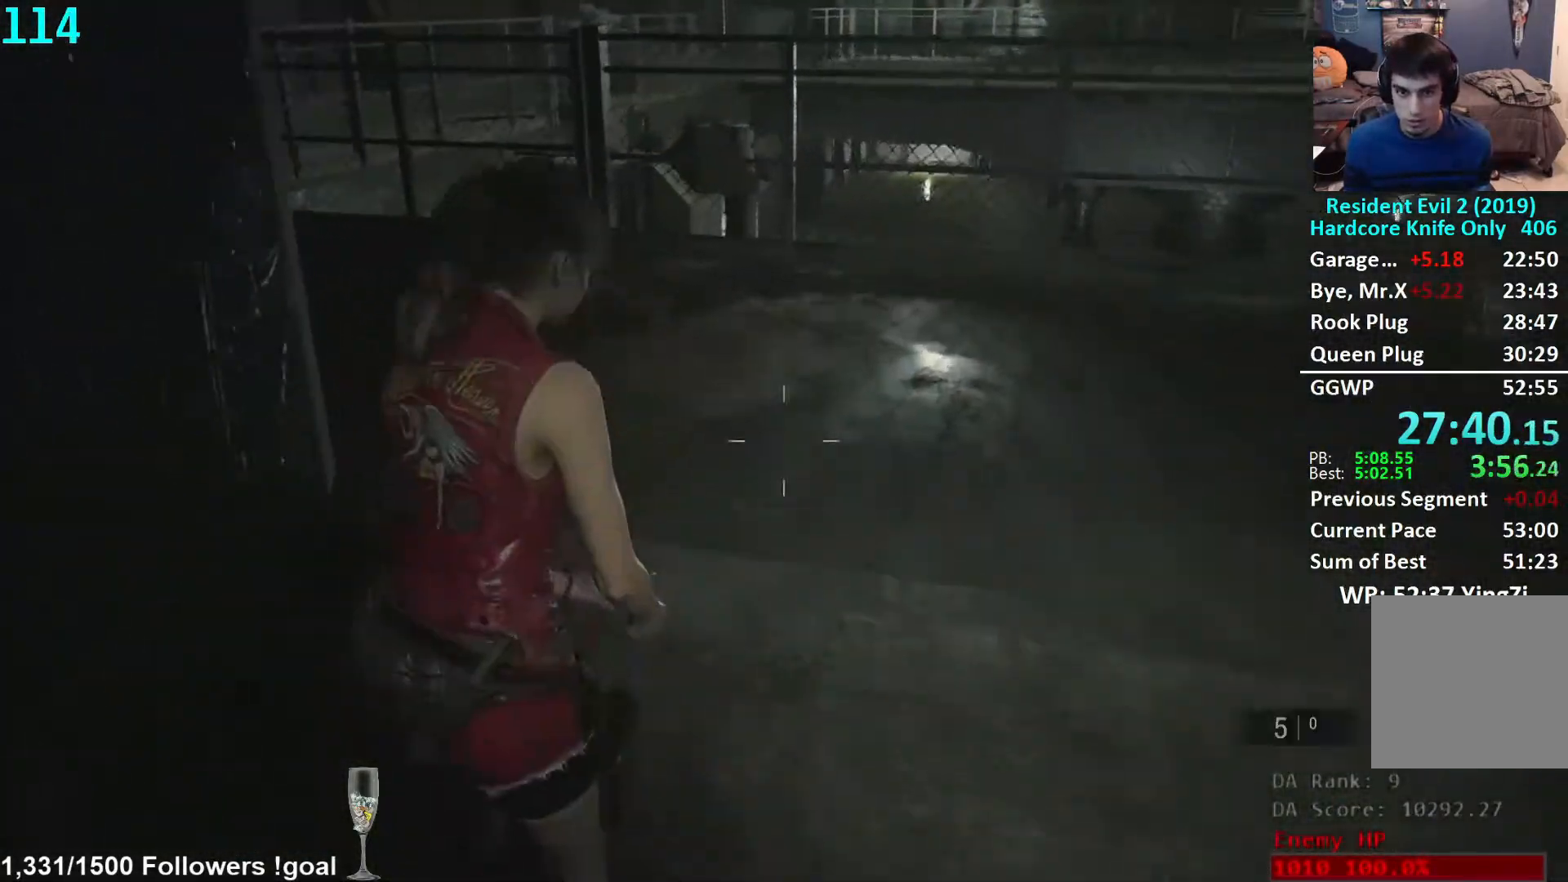
{"buttons": [], "left_stick": "up", "right_stick": "left", "events": [[250, "right_stick", "left"]]}
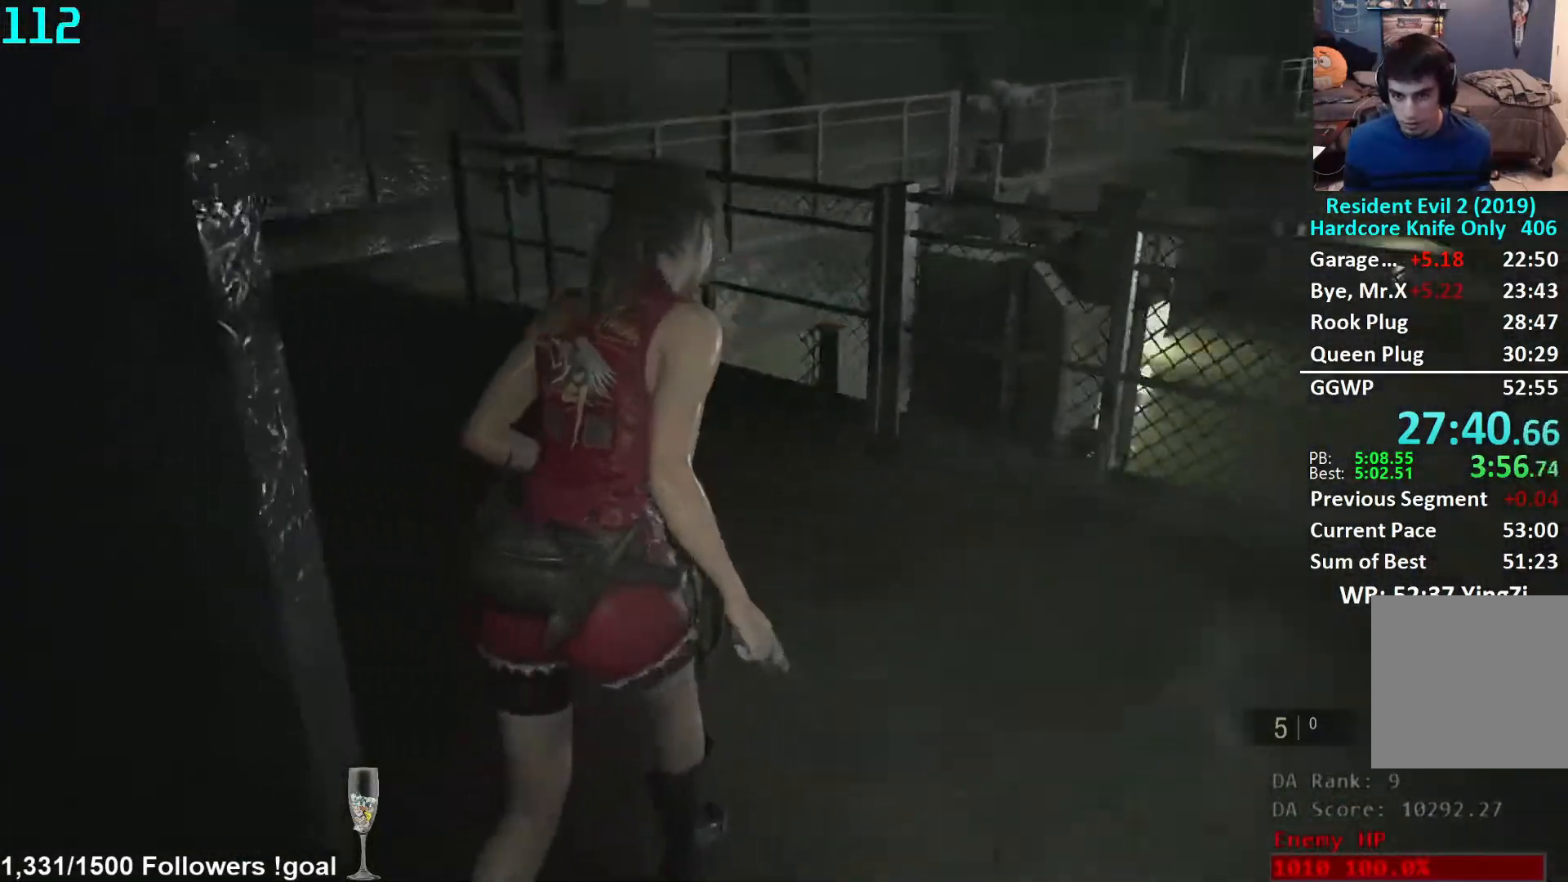
{"buttons": [], "left_stick": "up", "right_stick": "center", "events": [[183, "right_stick", "center"]]}
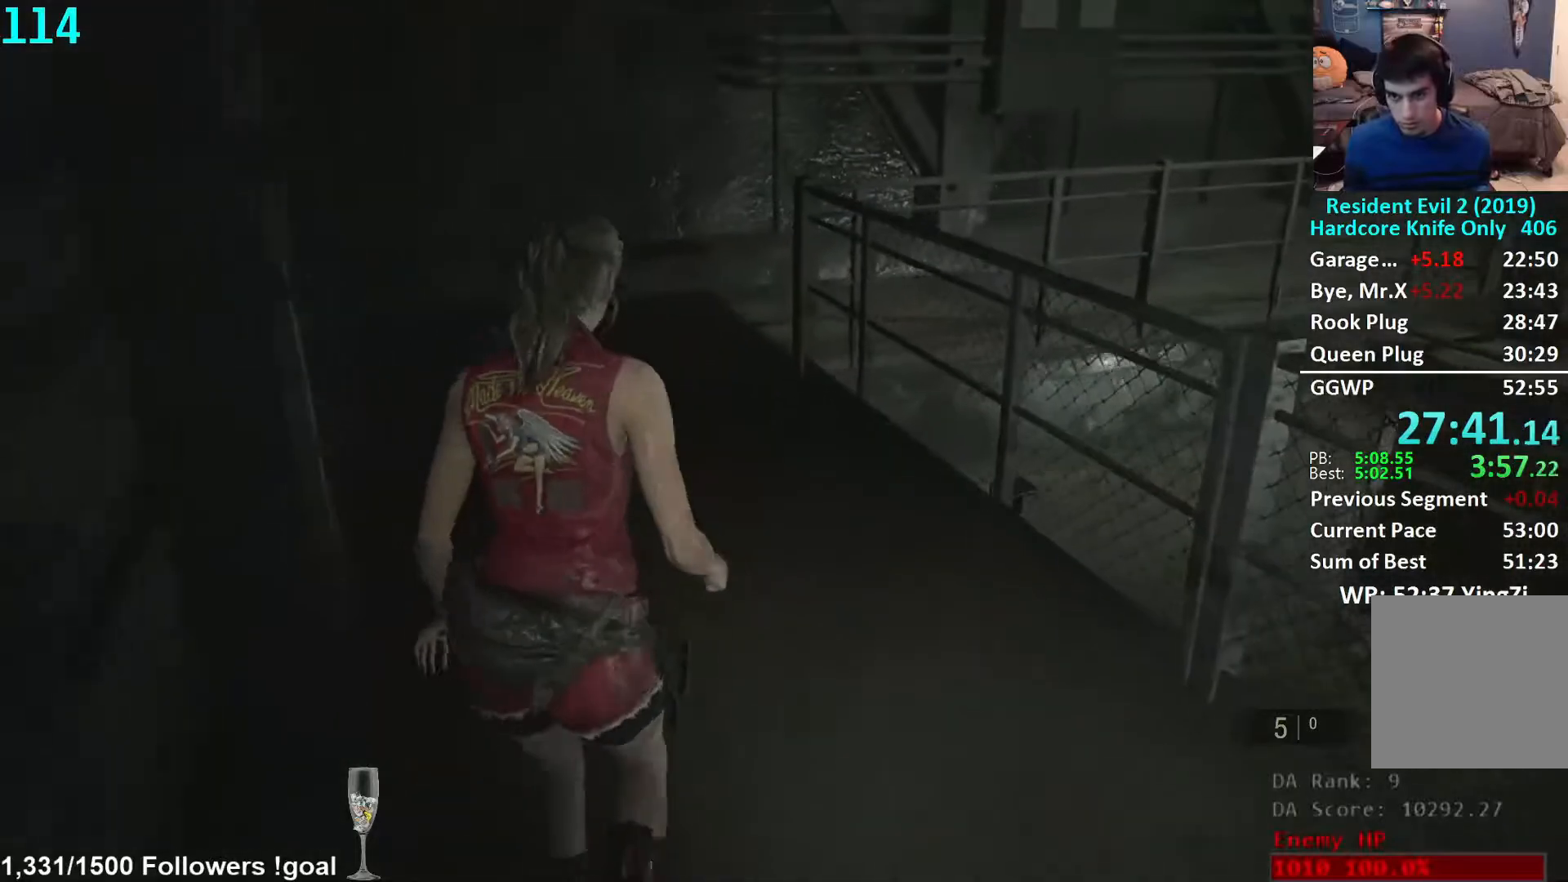
{"buttons": [], "left_stick": "up", "right_stick": "center", "events": []}
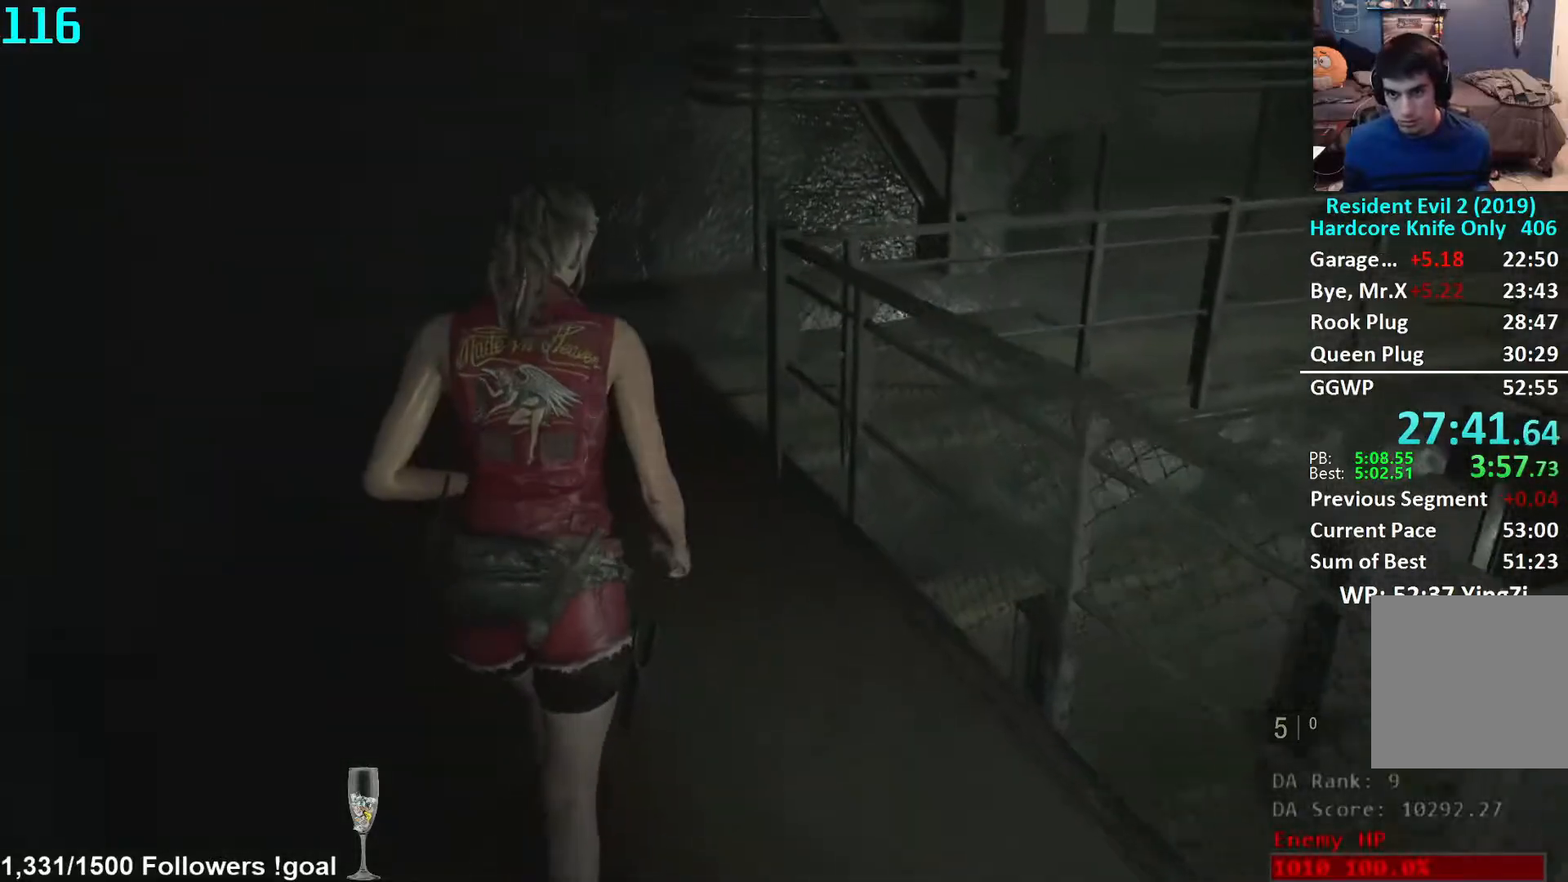
{"buttons": [], "left_stick": "up", "right_stick": "down-left", "events": [[250, "right_stick", "down"], [317, "right_stick", "down-left"]]}
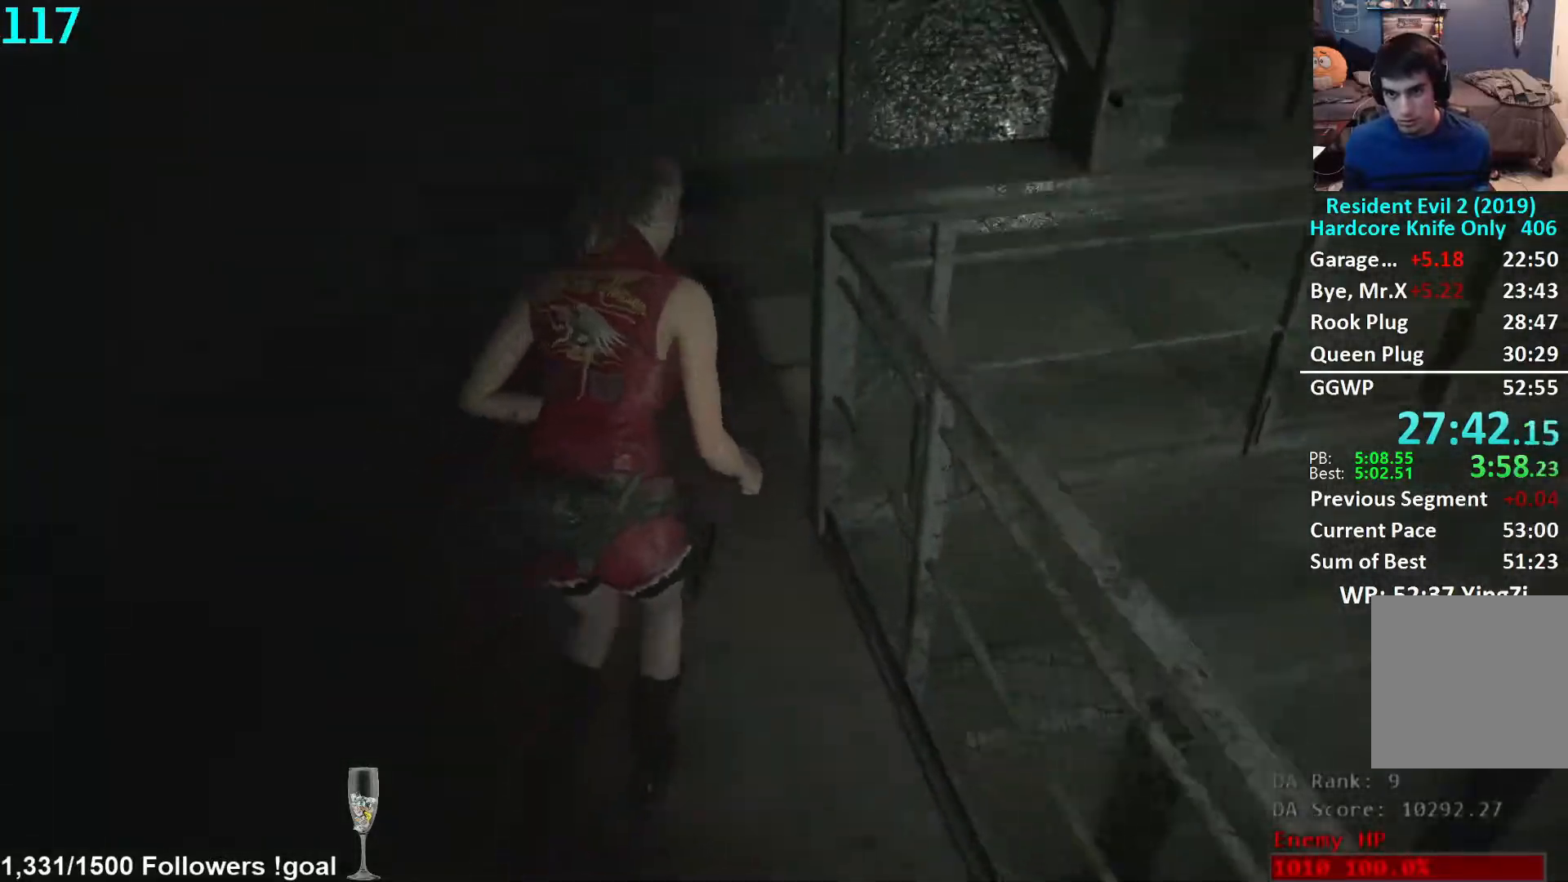
{"buttons": [], "left_stick": "up-right", "right_stick": "right", "events": [[67, "right_stick", "center"], [333, "left_stick", "up-right"], [383, "right_stick", "right"]]}
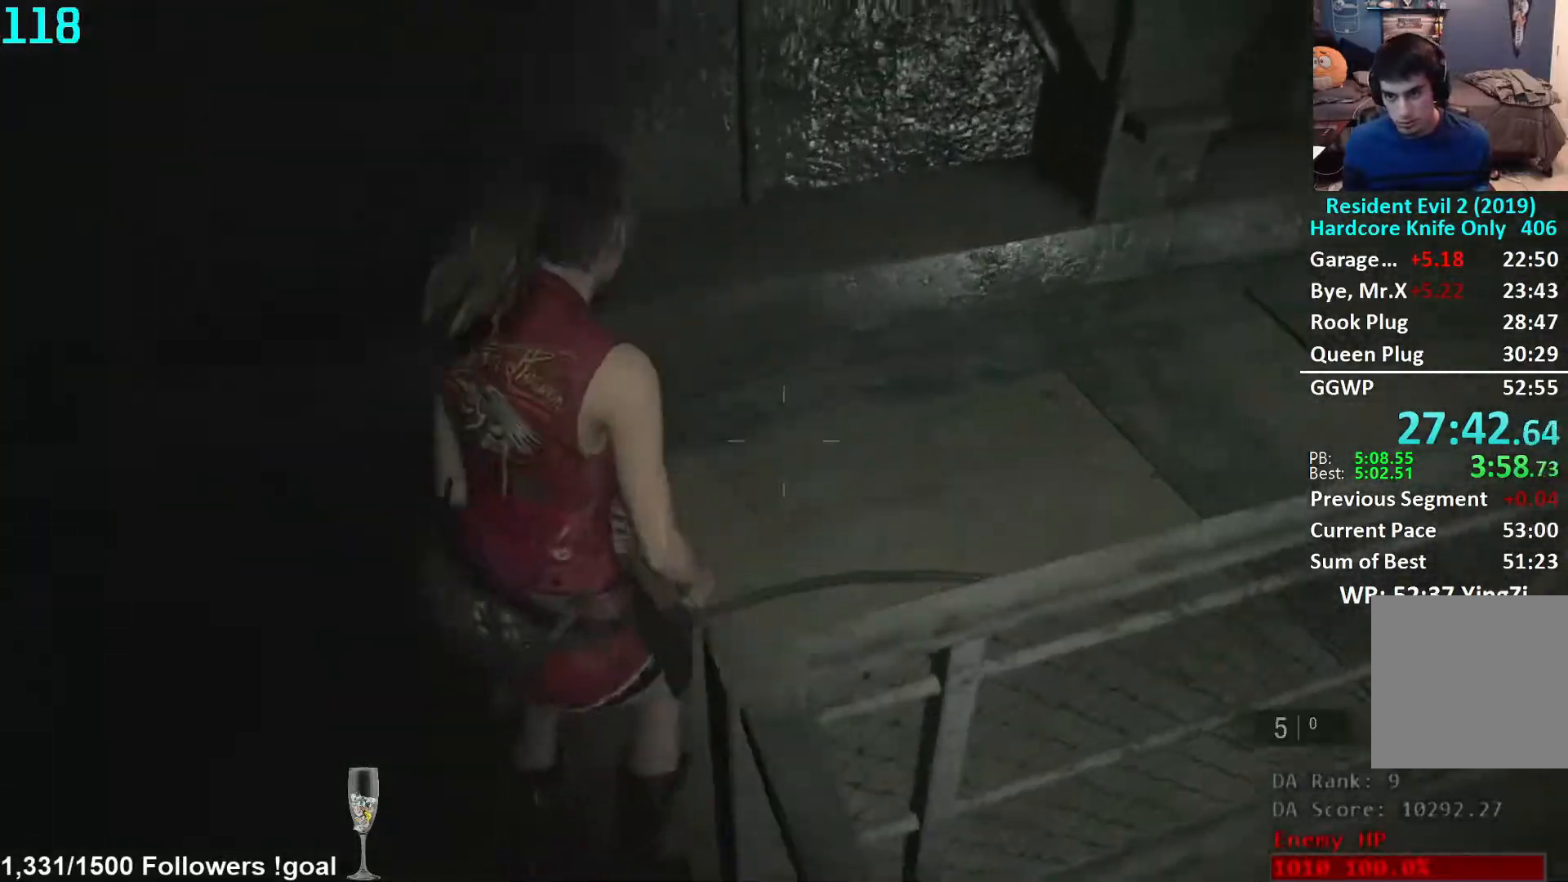
{"buttons": [], "left_stick": "up", "right_stick": "center", "events": [[367, "right_stick", "up-right"], [417, "left_stick", "up"], [467, "right_stick", "center"]]}
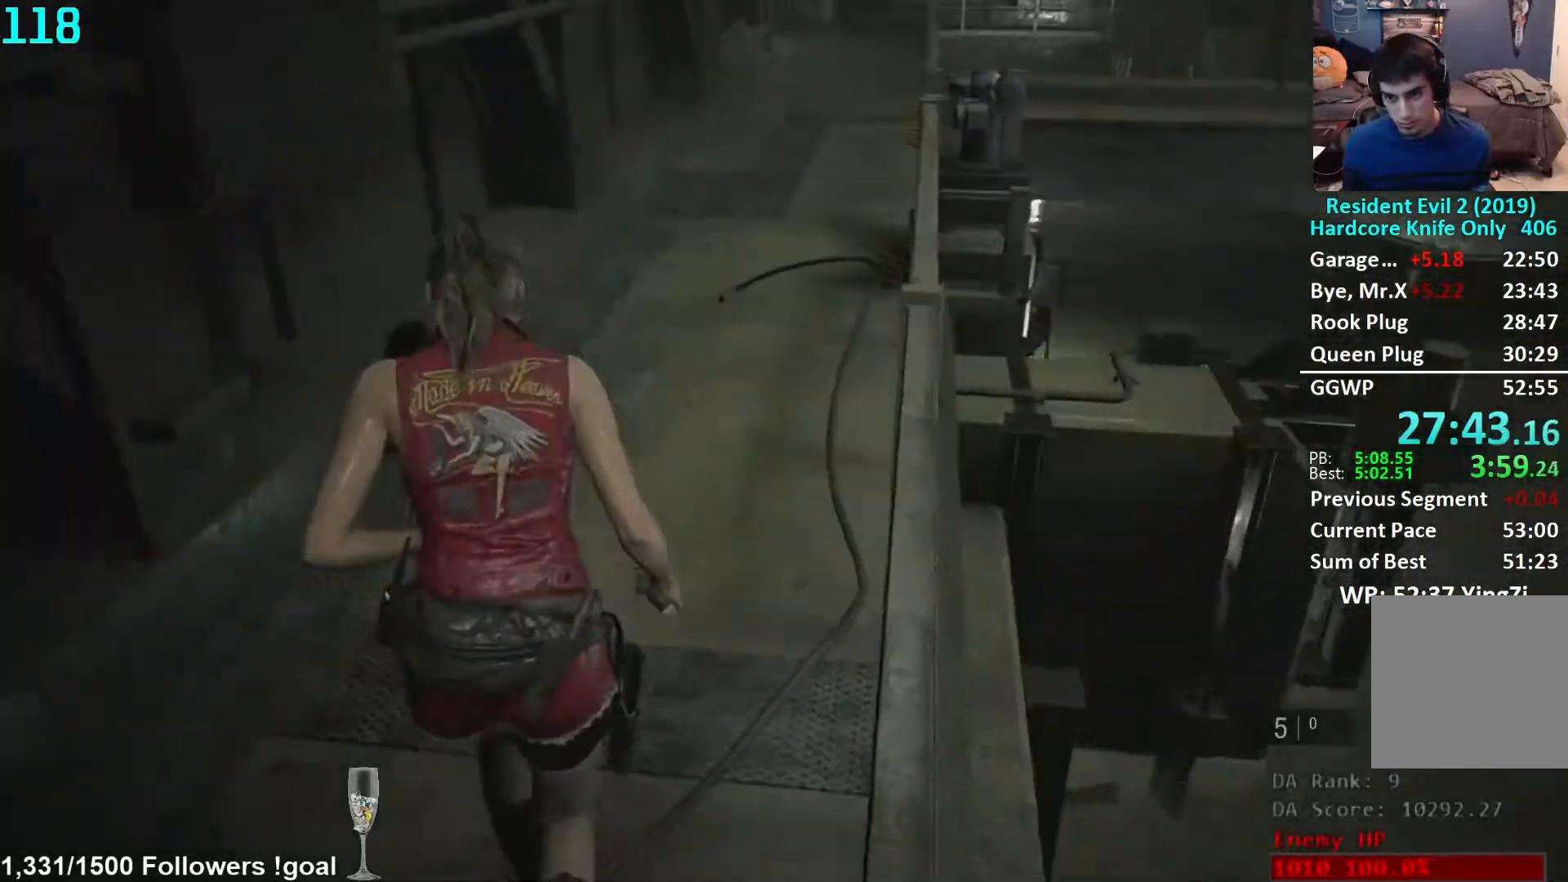
{"buttons": [], "left_stick": "up", "right_stick": "center", "events": [[267, "right_stick", "right"], [367, "right_stick", "center"]]}
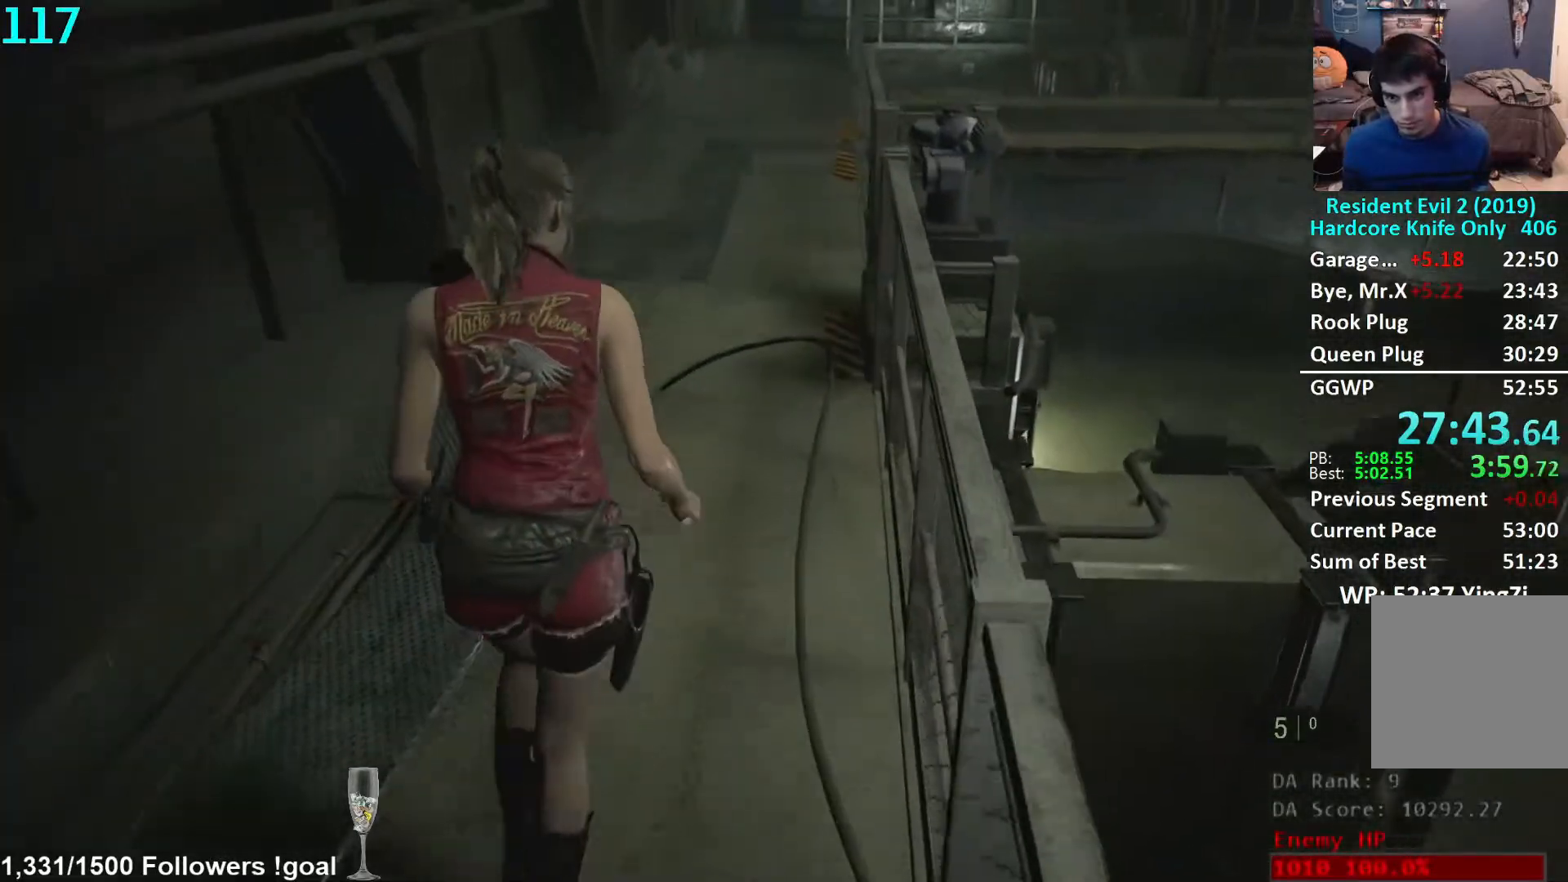
{"buttons": [], "left_stick": "up", "right_stick": "center", "events": []}
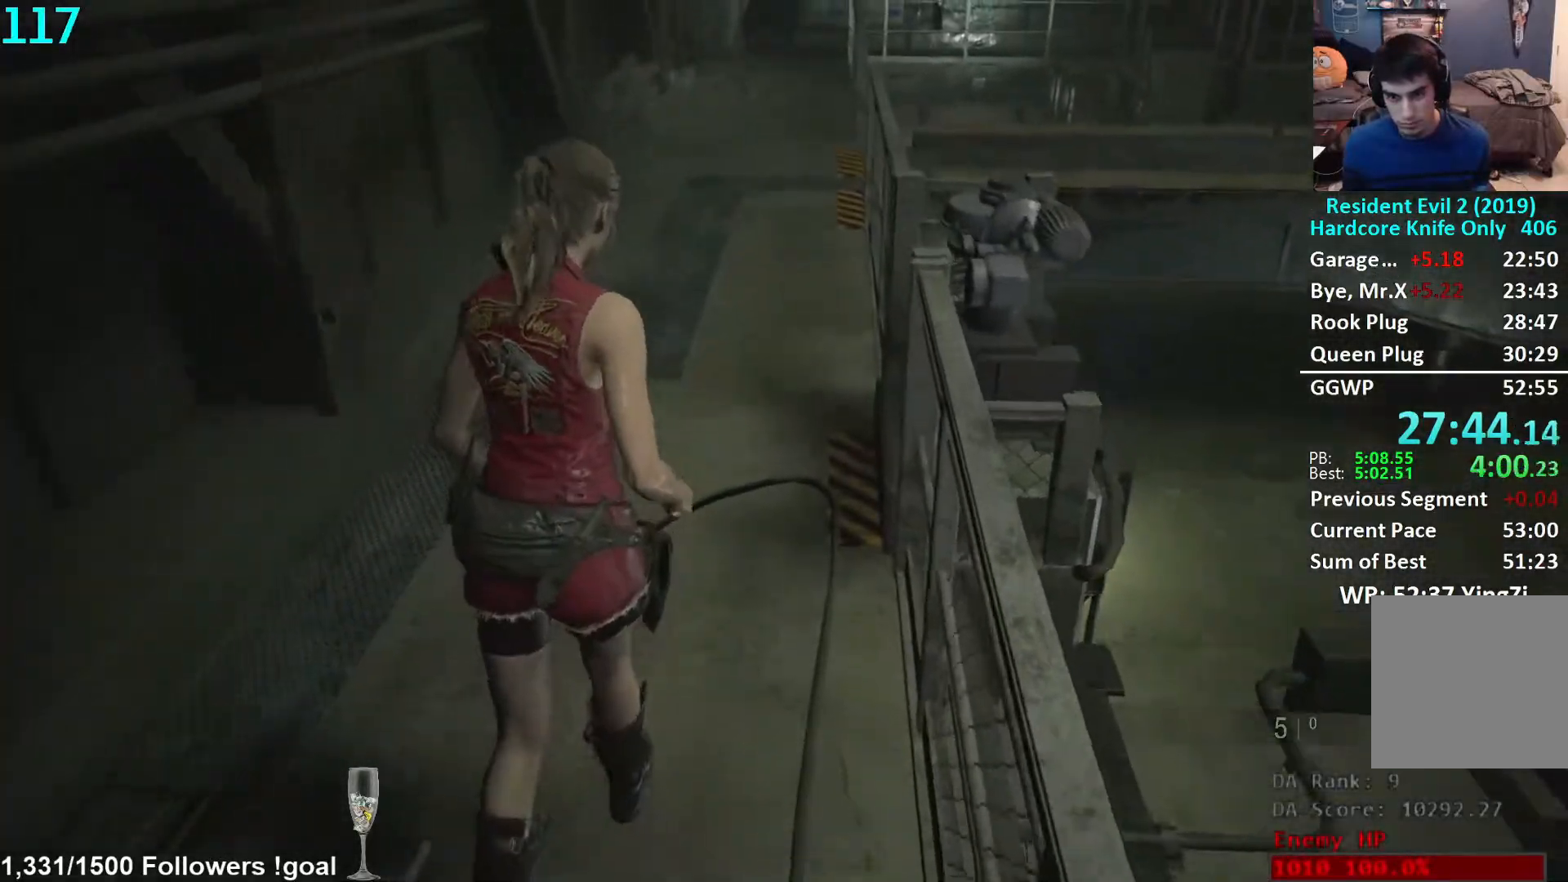
{"buttons": [], "left_stick": "up", "right_stick": "center", "events": []}
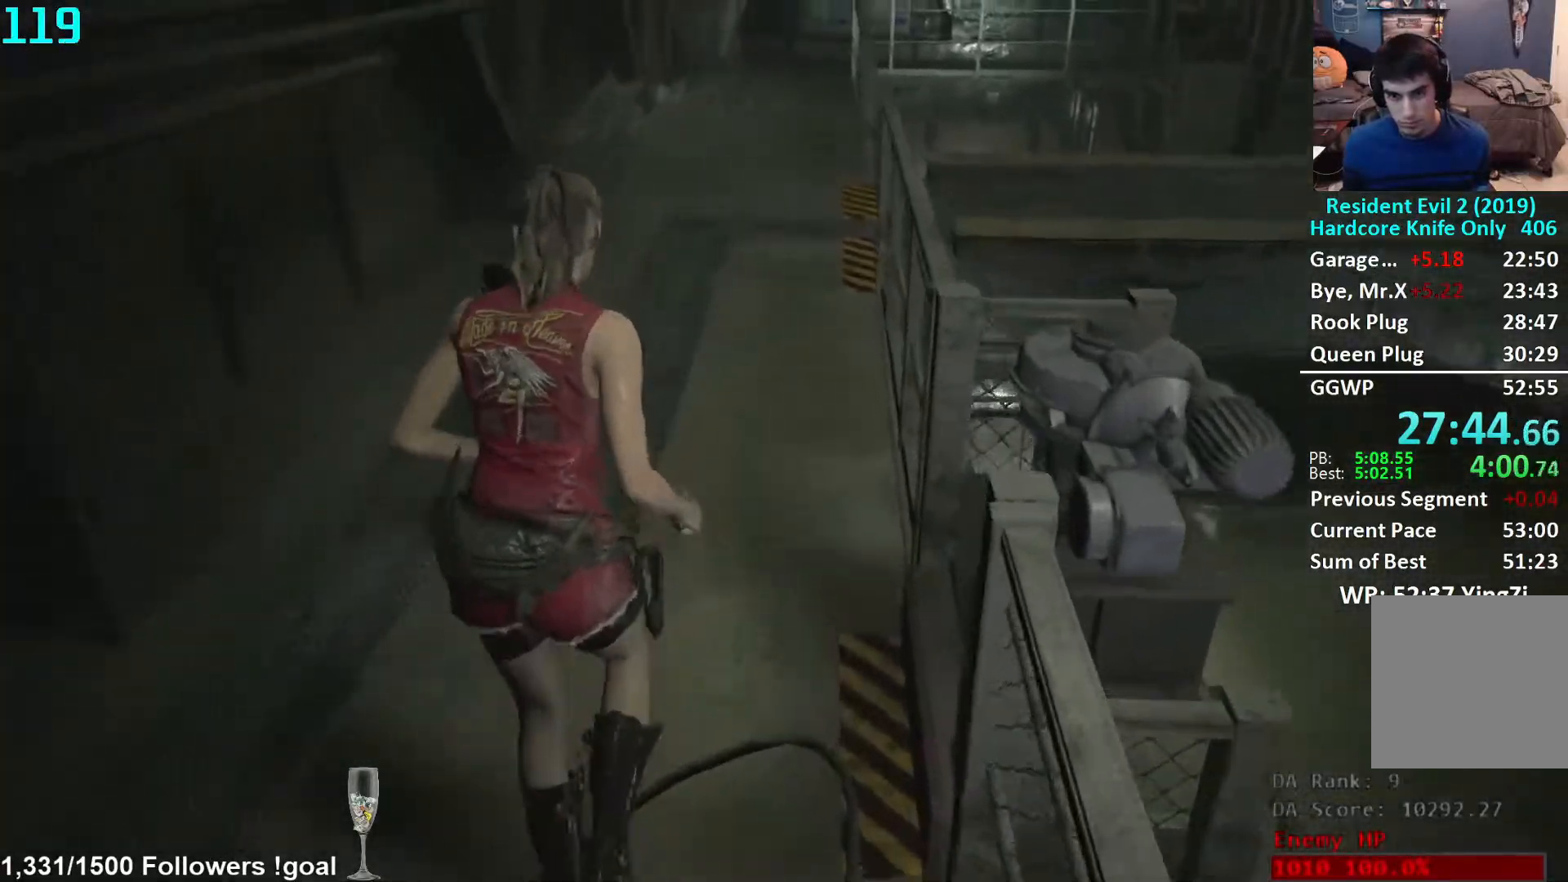
{"buttons": [], "left_stick": "up", "right_stick": "center", "events": []}
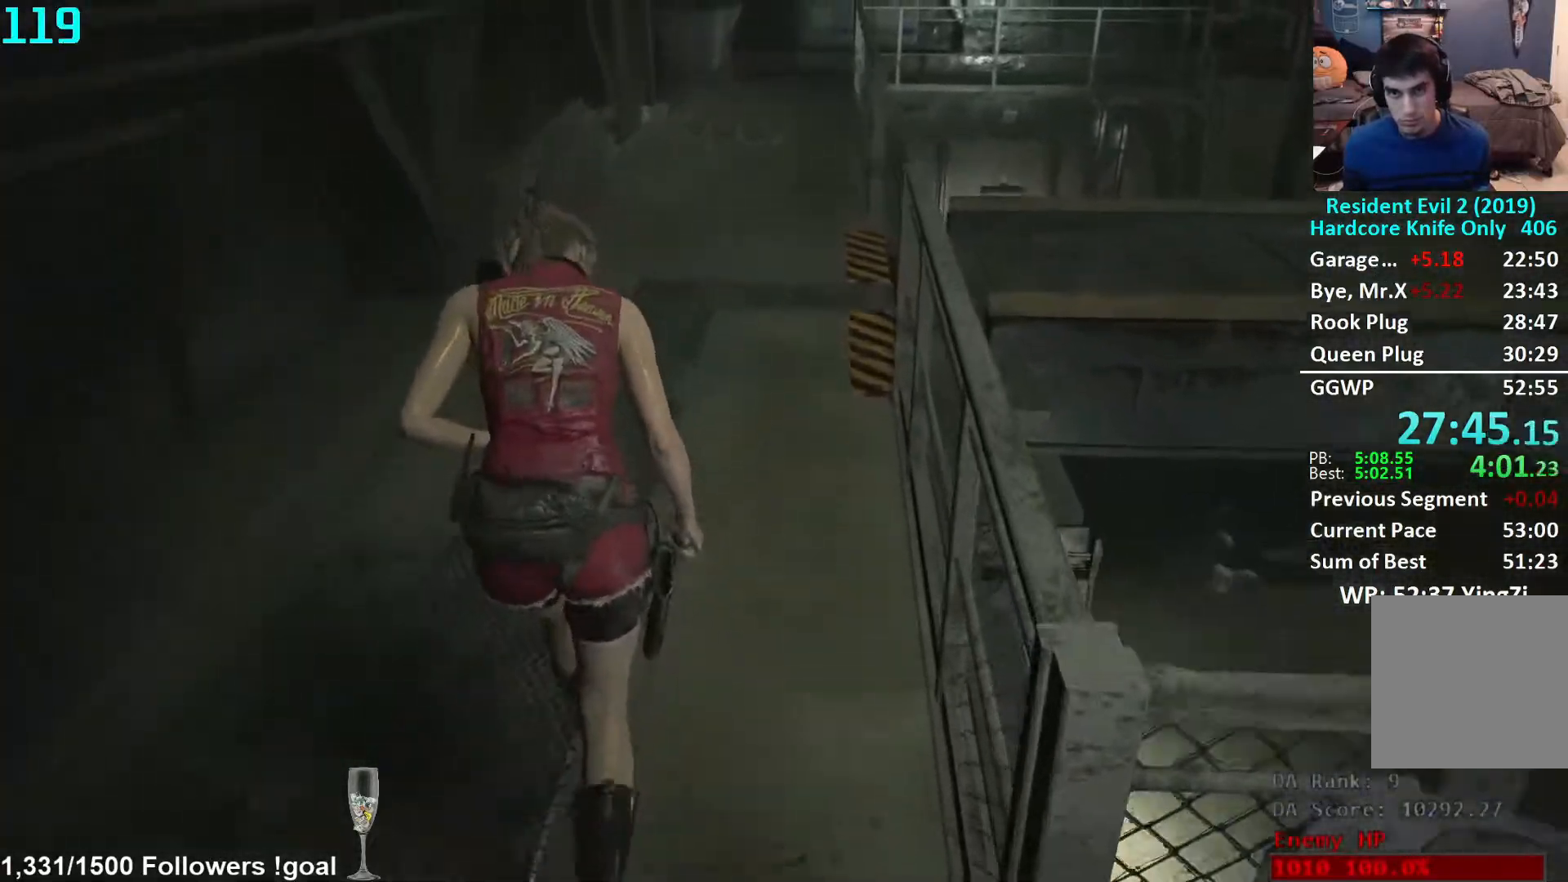
{"buttons": [], "left_stick": "up", "right_stick": "center", "events": []}
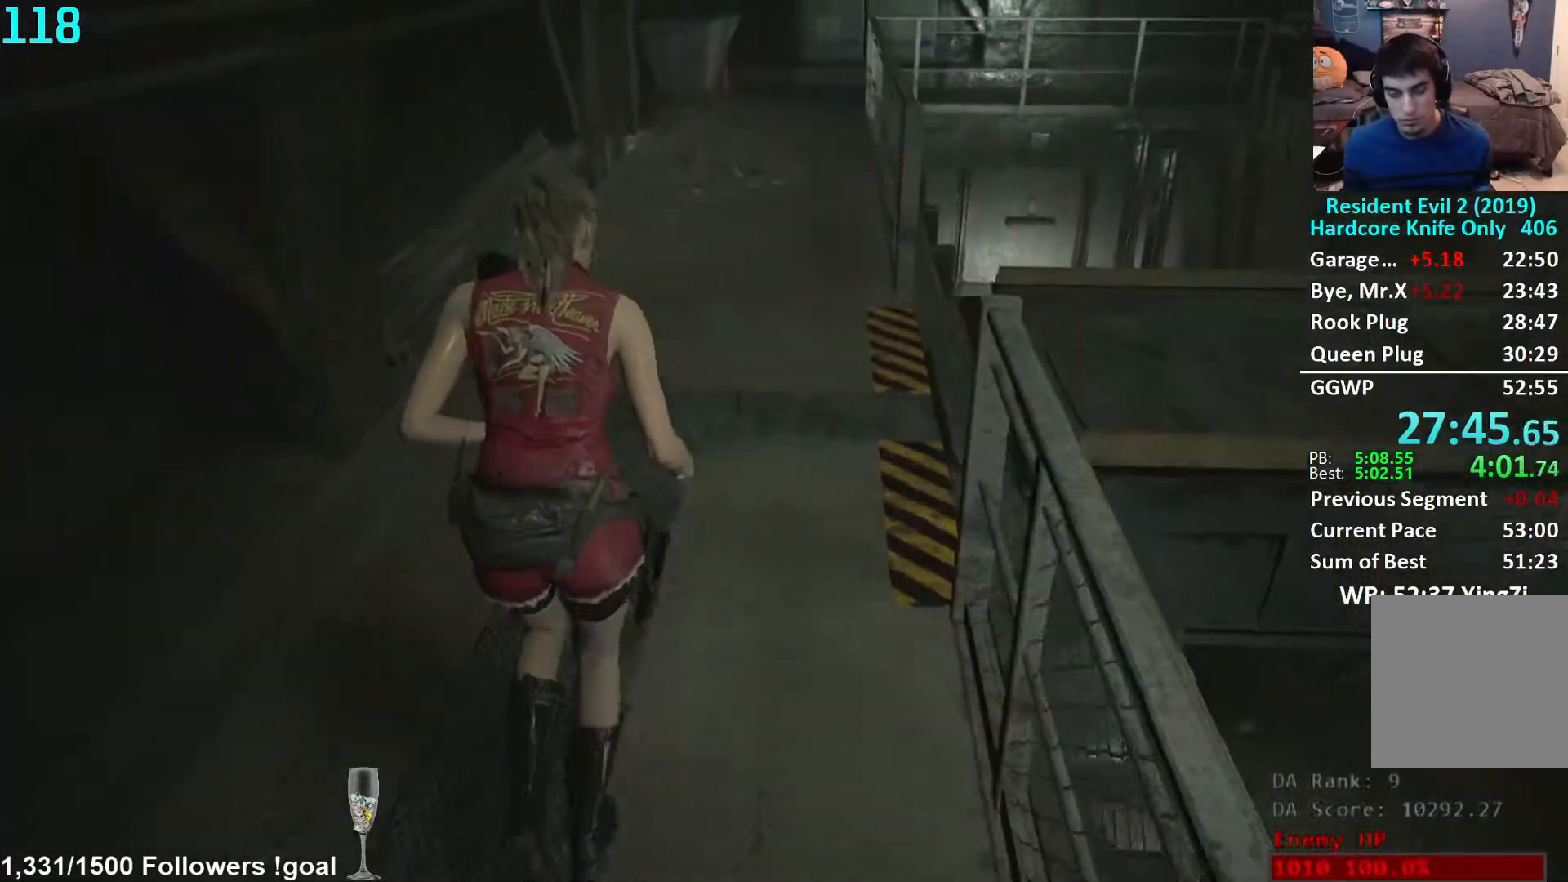
{"buttons": [], "left_stick": "up", "right_stick": "center", "events": []}
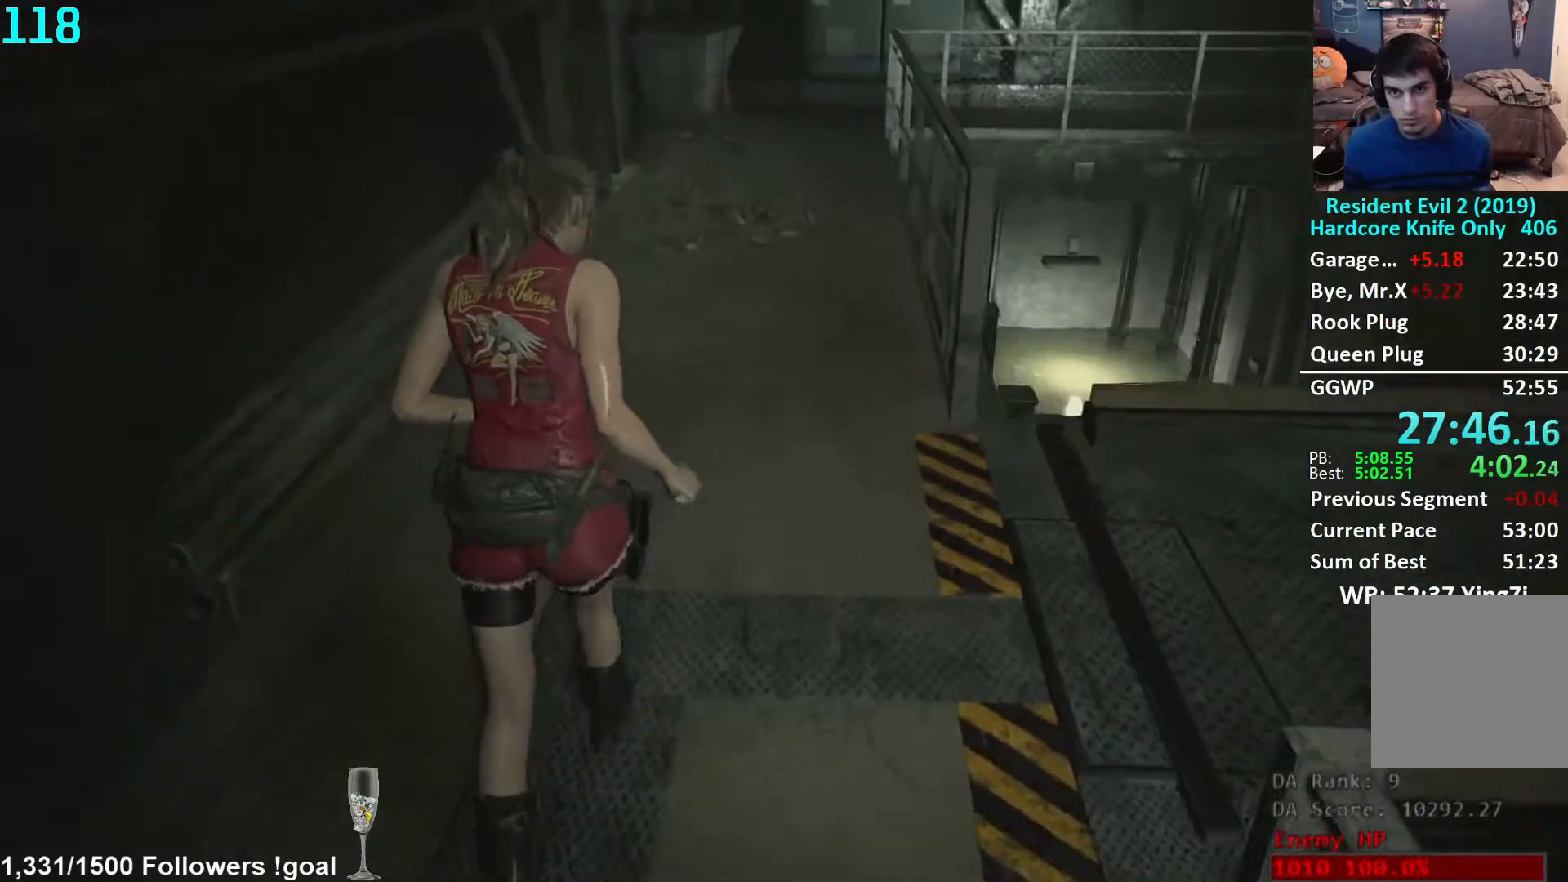
{"buttons": [], "left_stick": "up", "right_stick": "center", "events": []}
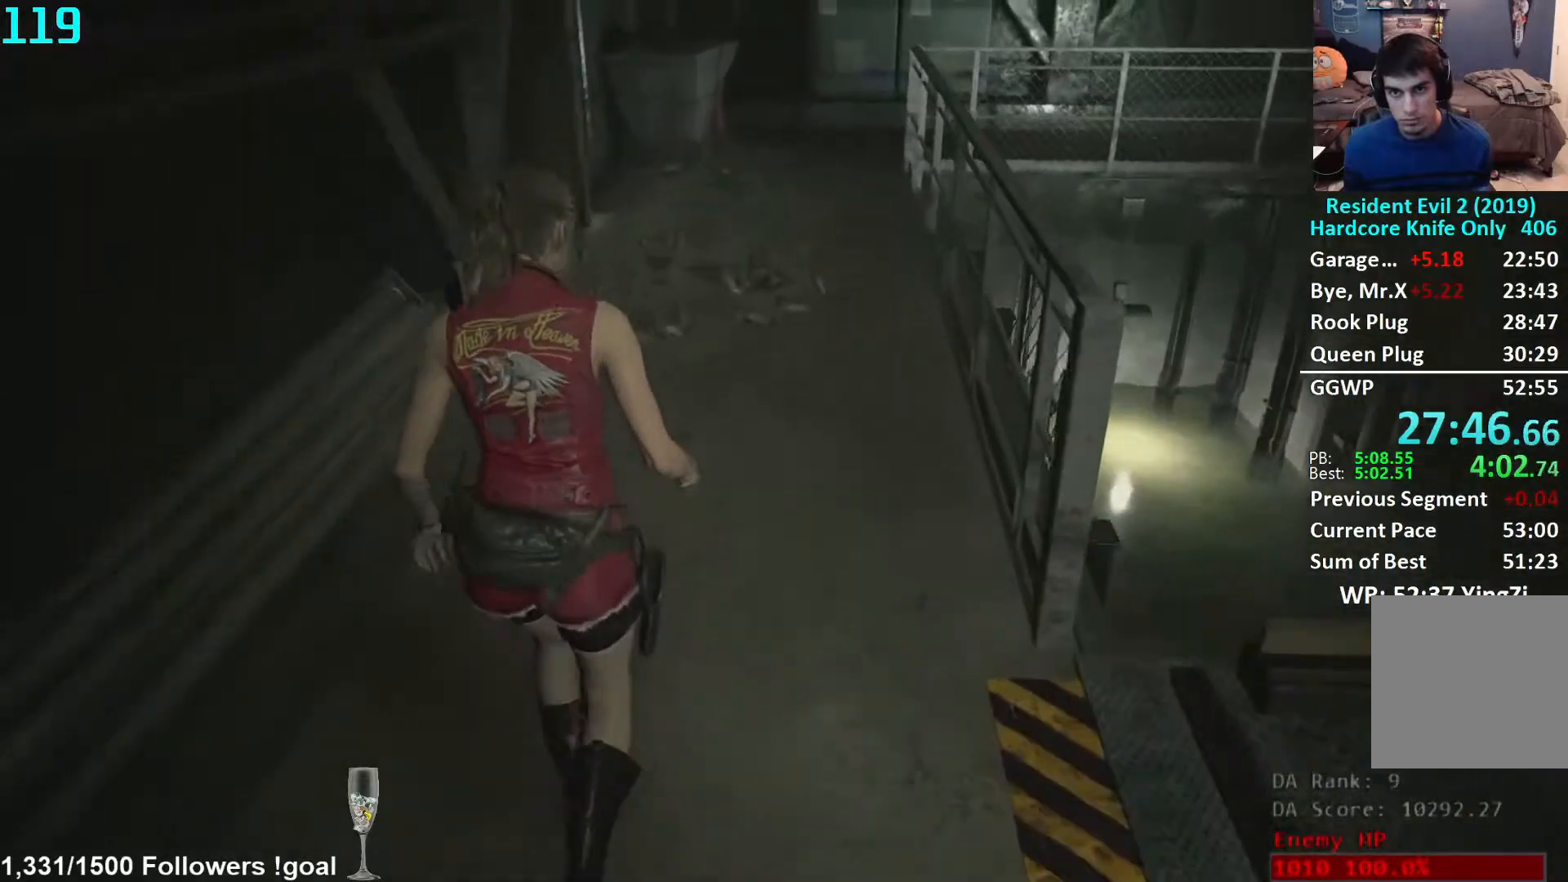
{"buttons": [], "left_stick": "up", "right_stick": "down-left", "events": [[200, "right_stick", "down-left"]]}
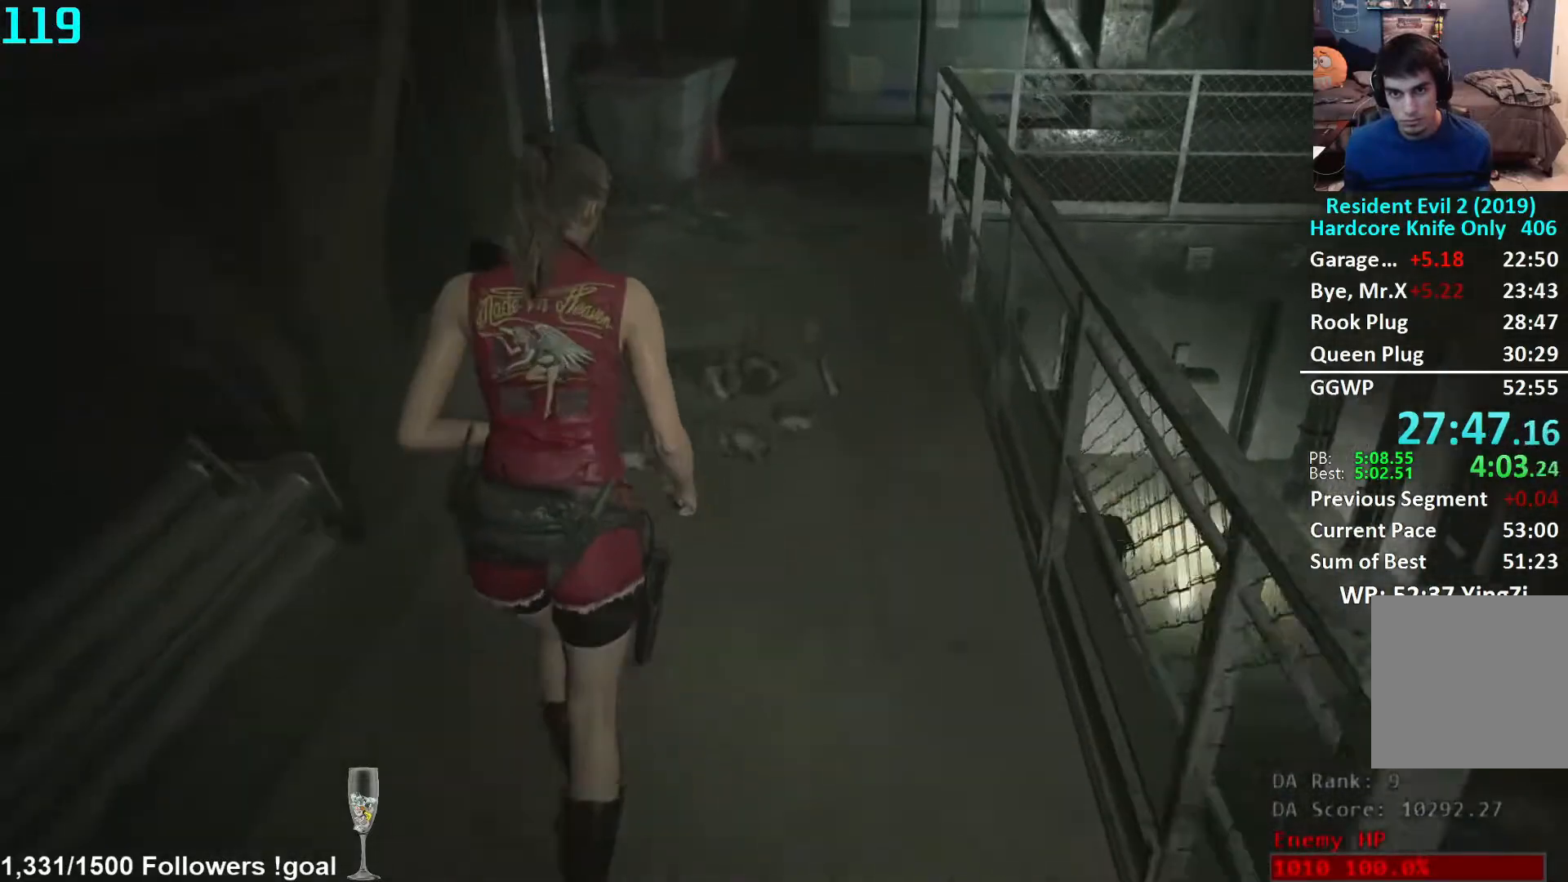
{"buttons": [], "left_stick": "up", "right_stick": "down-left", "events": []}
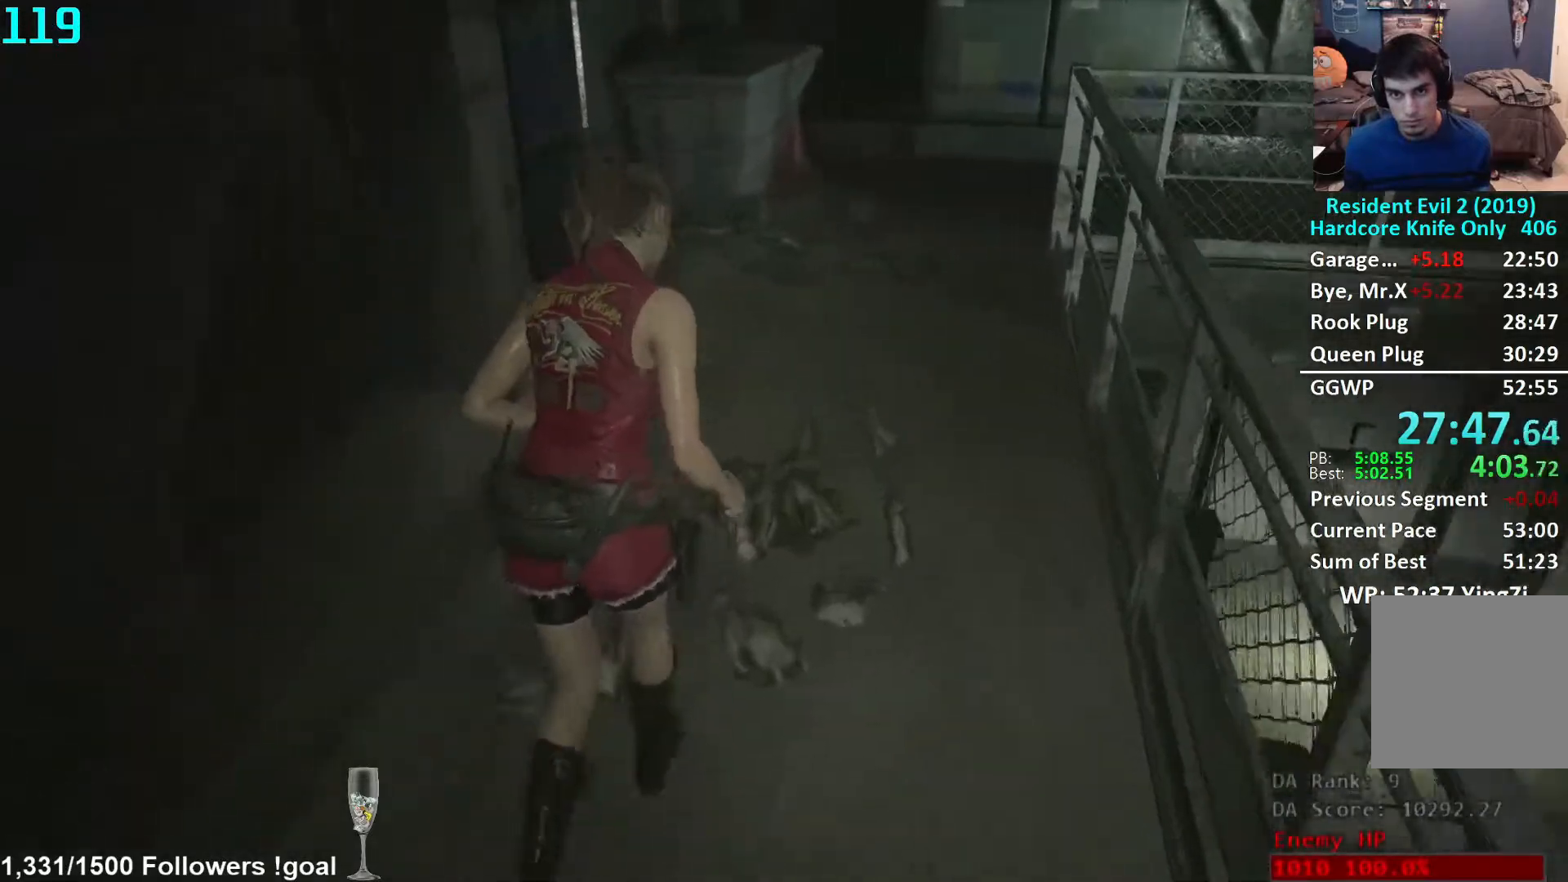
{"buttons": [], "left_stick": "up", "right_stick": "left", "events": [[417, "right_stick", "left"]]}
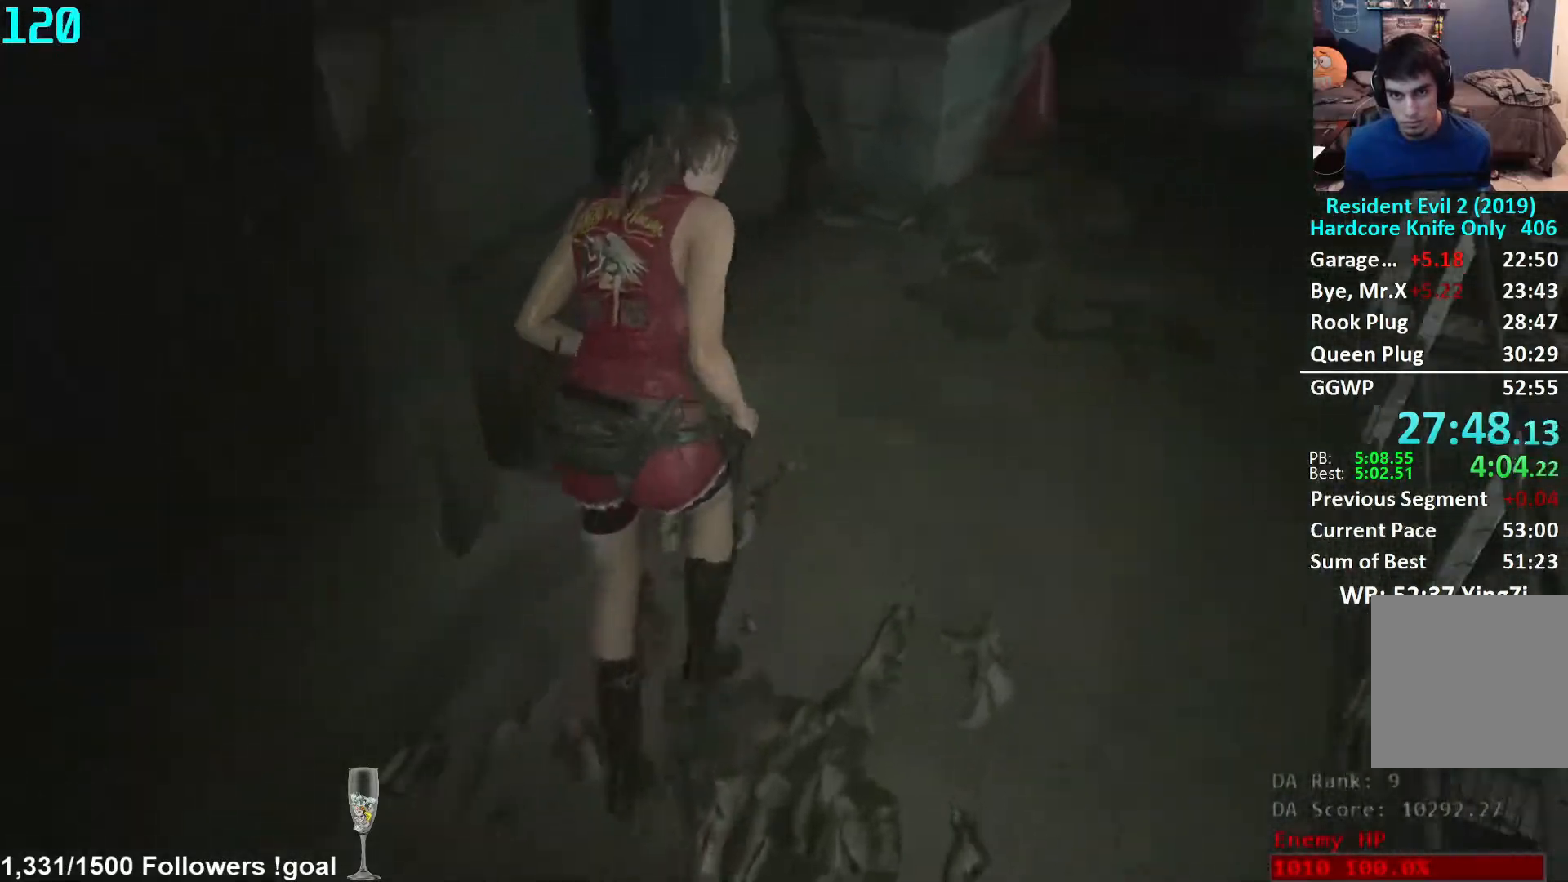
{"buttons": [], "left_stick": "up", "right_stick": "left", "events": [[217, "right_stick", "center"], [500, "right_stick", "left"]]}
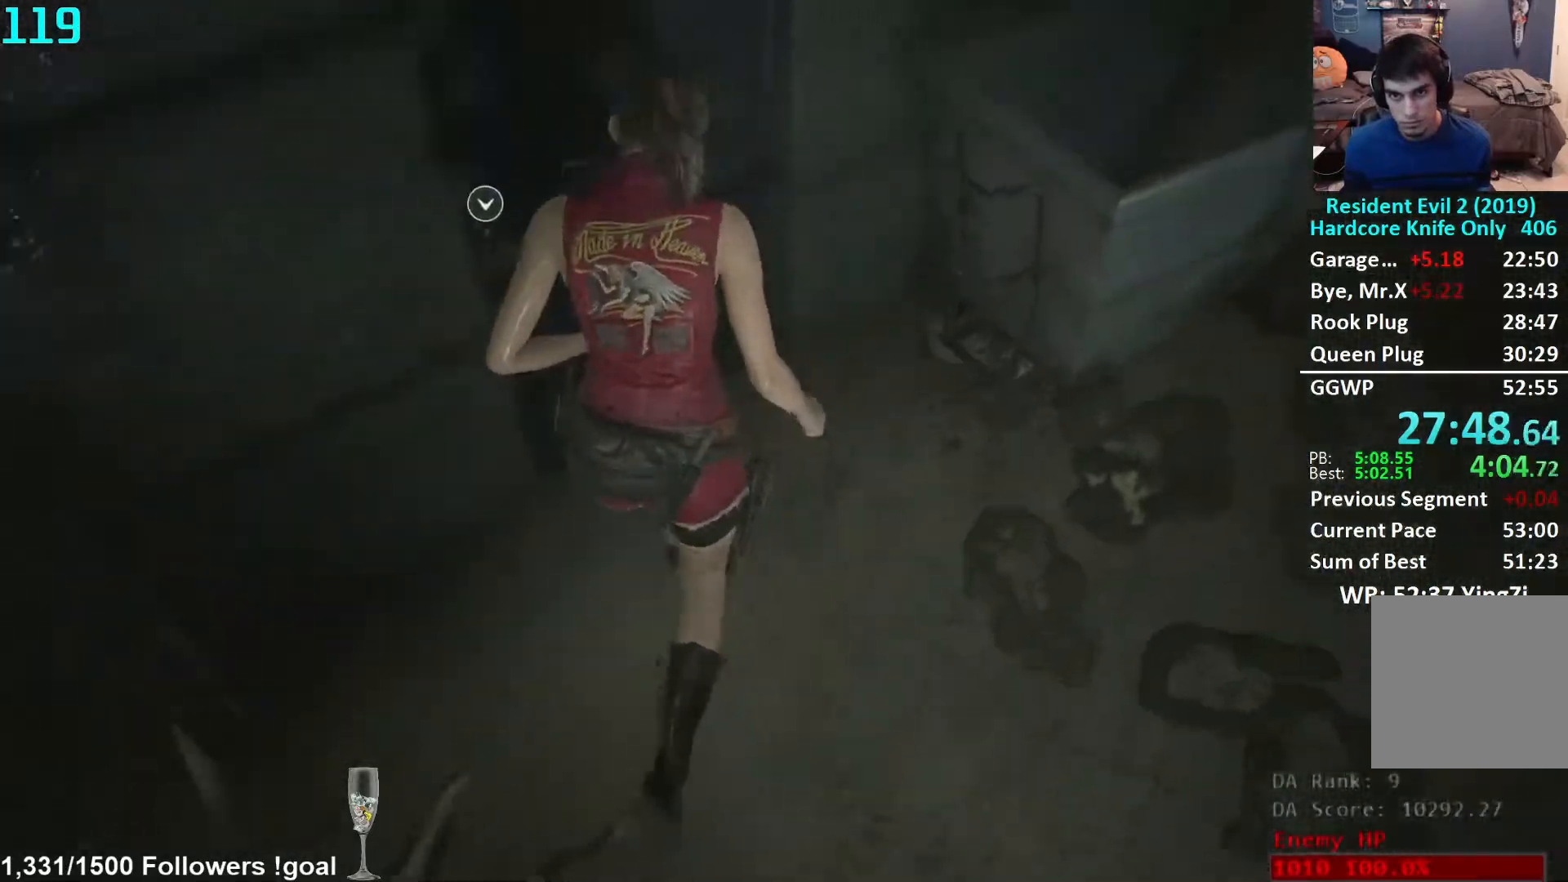
{"buttons": [], "left_stick": "left", "right_stick": "left", "events": [[100, "left_stick", "up-left"], [200, "A", "down"], [200, "right_stick", "center"], [267, "A", "up"], [333, "right_stick", "left"], [350, "left_stick", "left"]]}
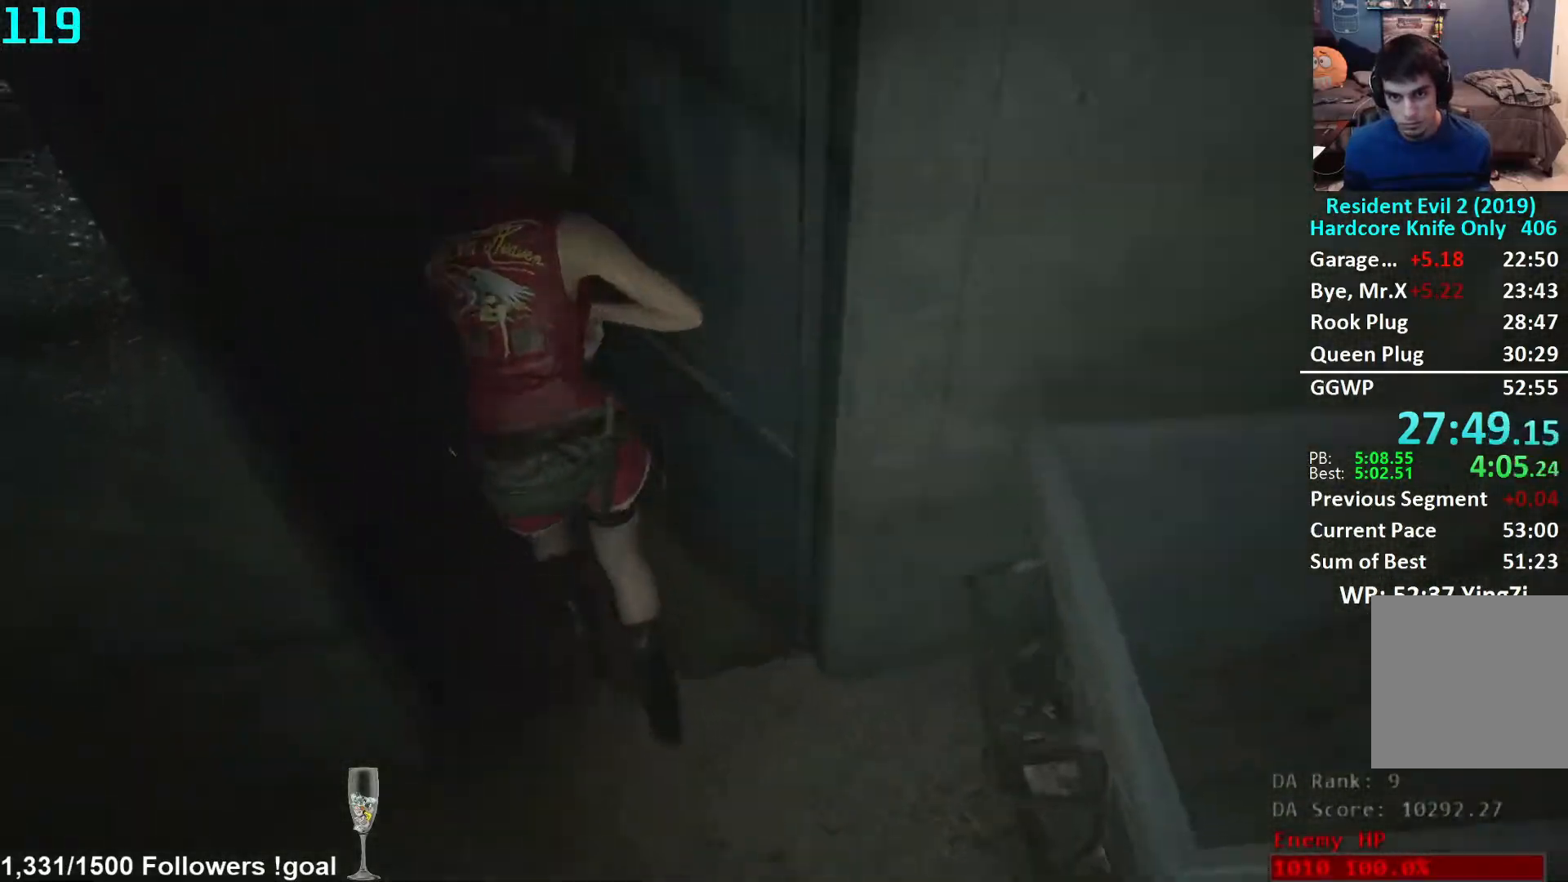
{"buttons": [], "left_stick": "up", "right_stick": "left", "events": [[167, "L2", "down"], [233, "L2", "up"], [383, "left_stick", "up-left"], [500, "left_stick", "up"]]}
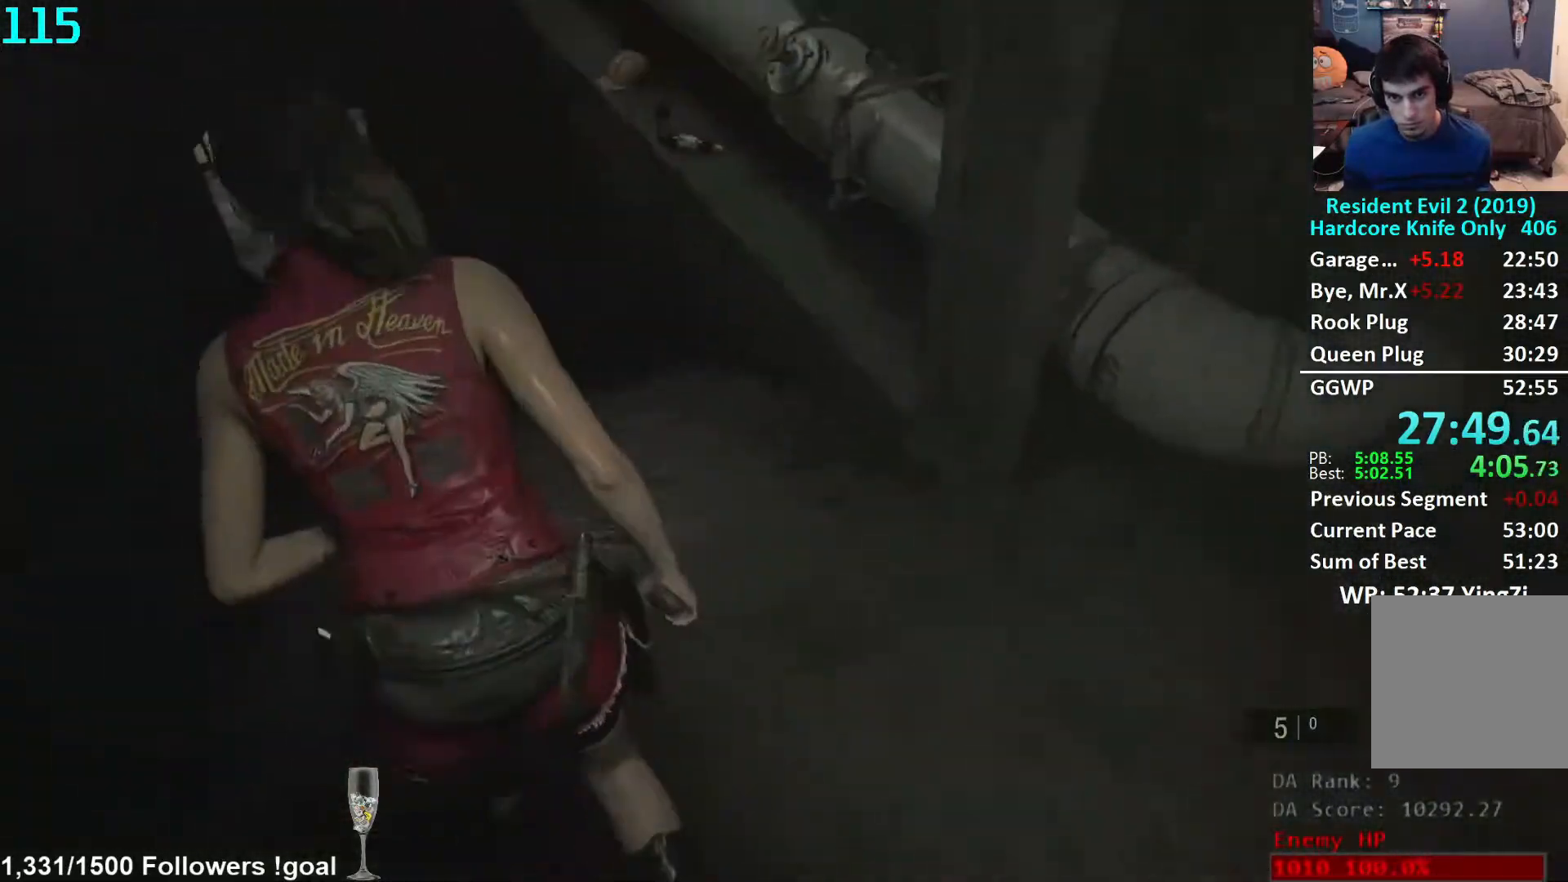
{"buttons": [], "left_stick": "up", "right_stick": "center", "events": [[233, "L2", "down"], [233, "right_stick", "center"], [283, "L2", "up"]]}
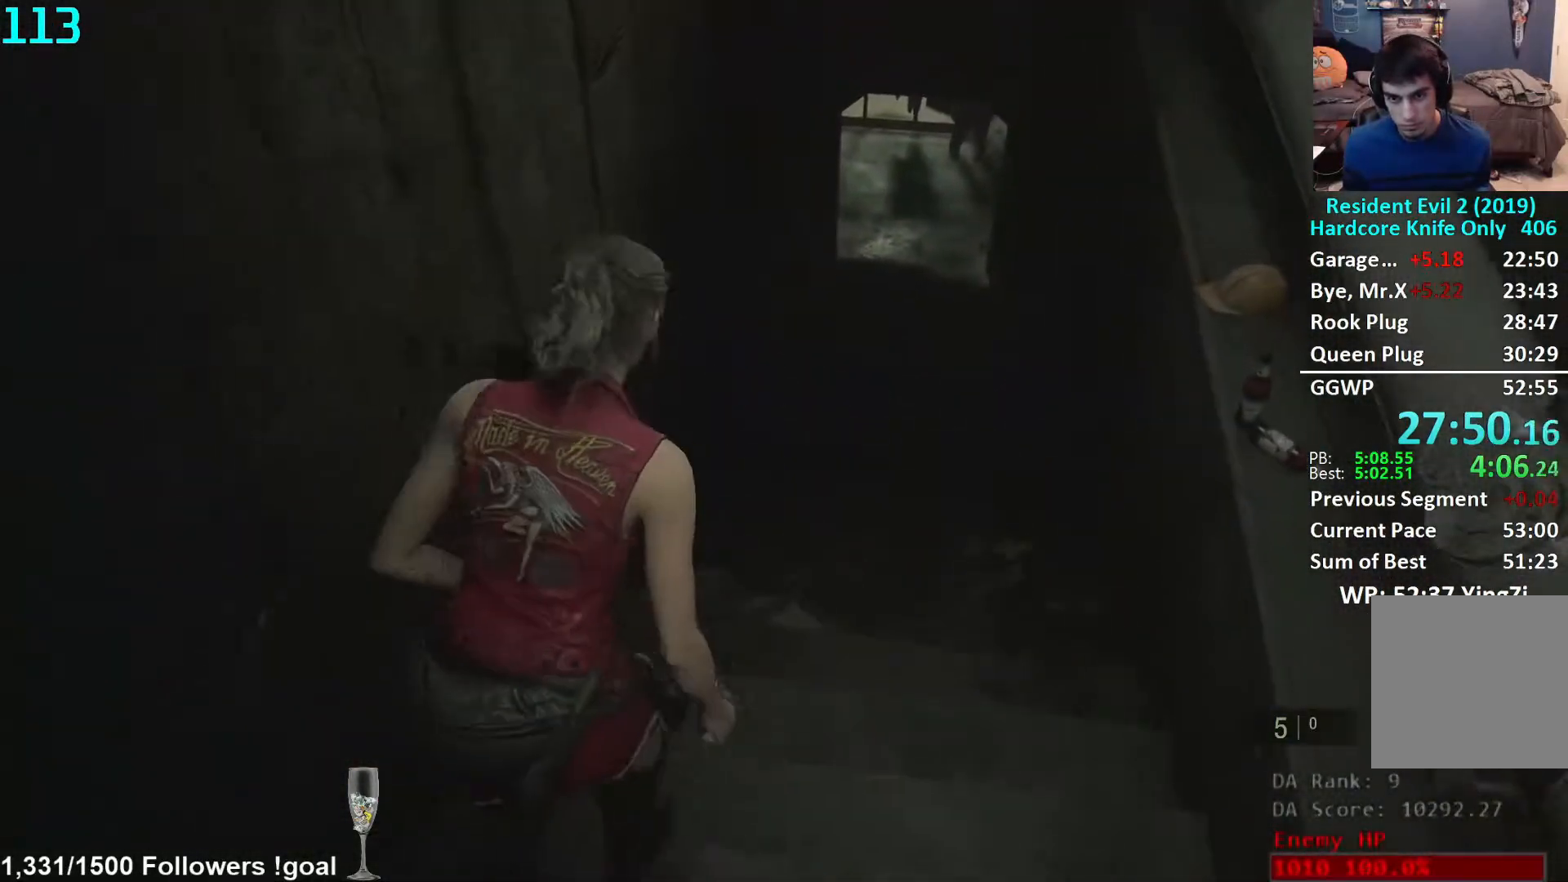
{"buttons": [], "left_stick": "up", "right_stick": "center", "events": []}
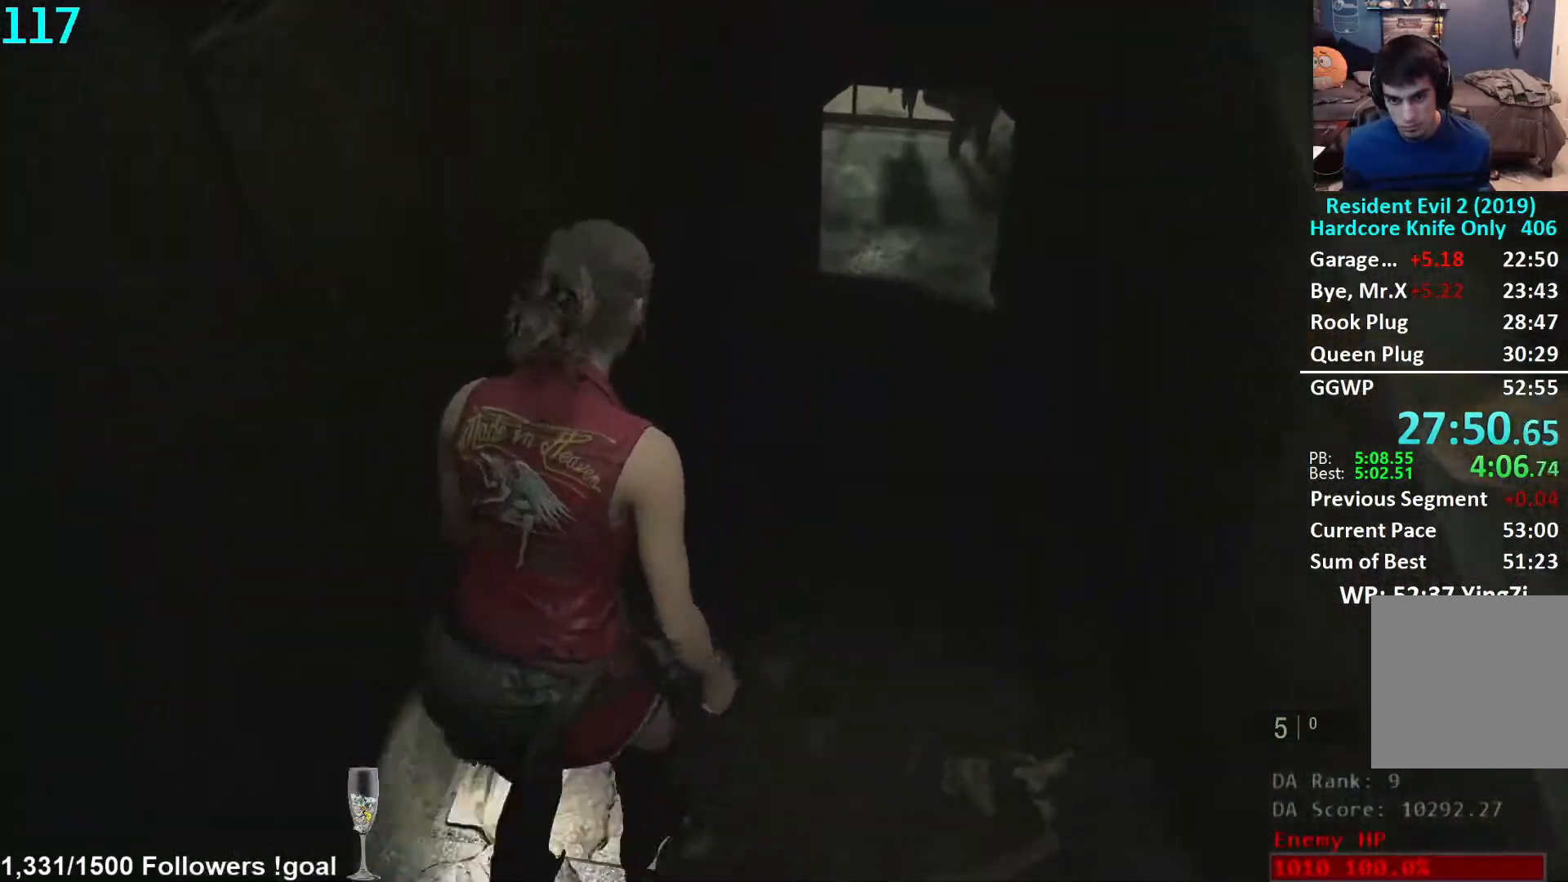
{"buttons": [], "left_stick": "up", "right_stick": "center", "events": [[367, "L2", "down"], [383, "L2", "up"]]}
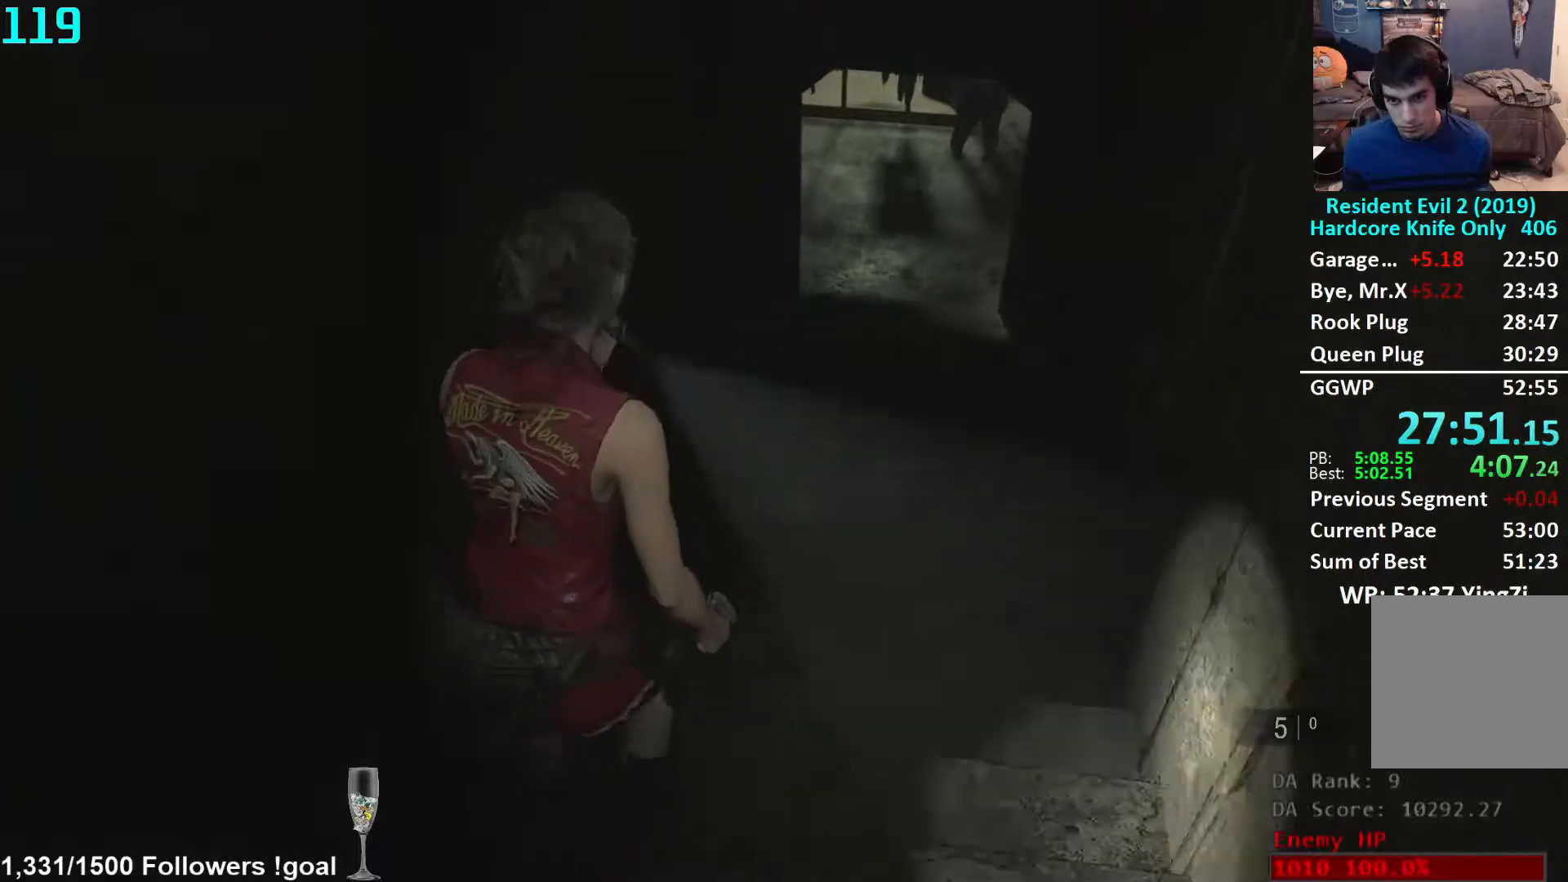
{"buttons": [], "left_stick": "up", "right_stick": "center", "events": [[383, "L2", "down"], [433, "L2", "up"]]}
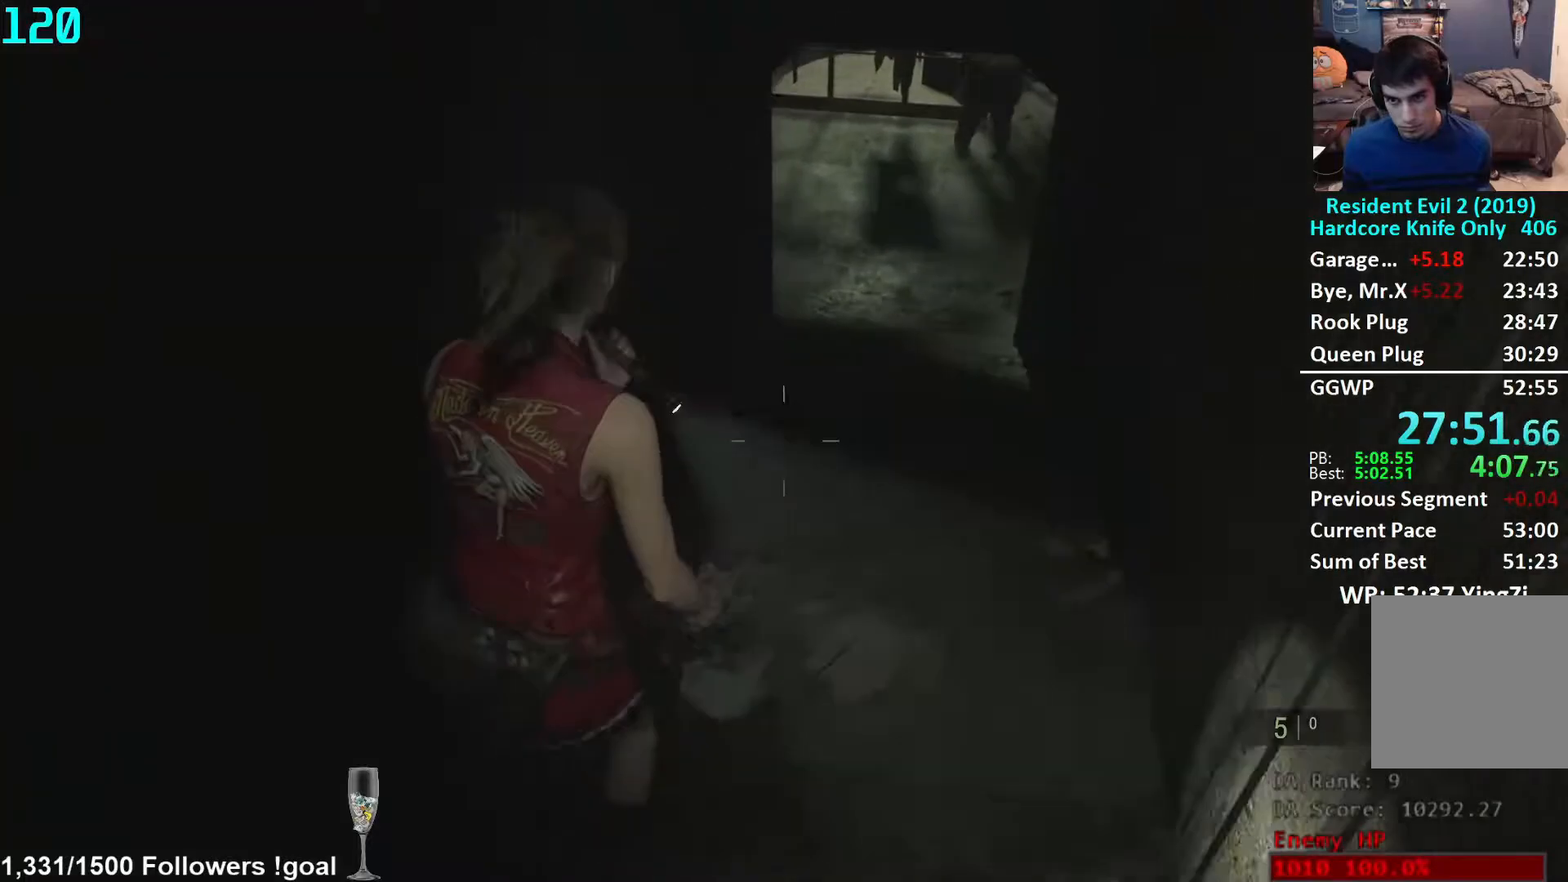
{"buttons": [], "left_stick": "up", "right_stick": "center", "events": [[250, "right_stick", "right"], [350, "right_stick", "center"]]}
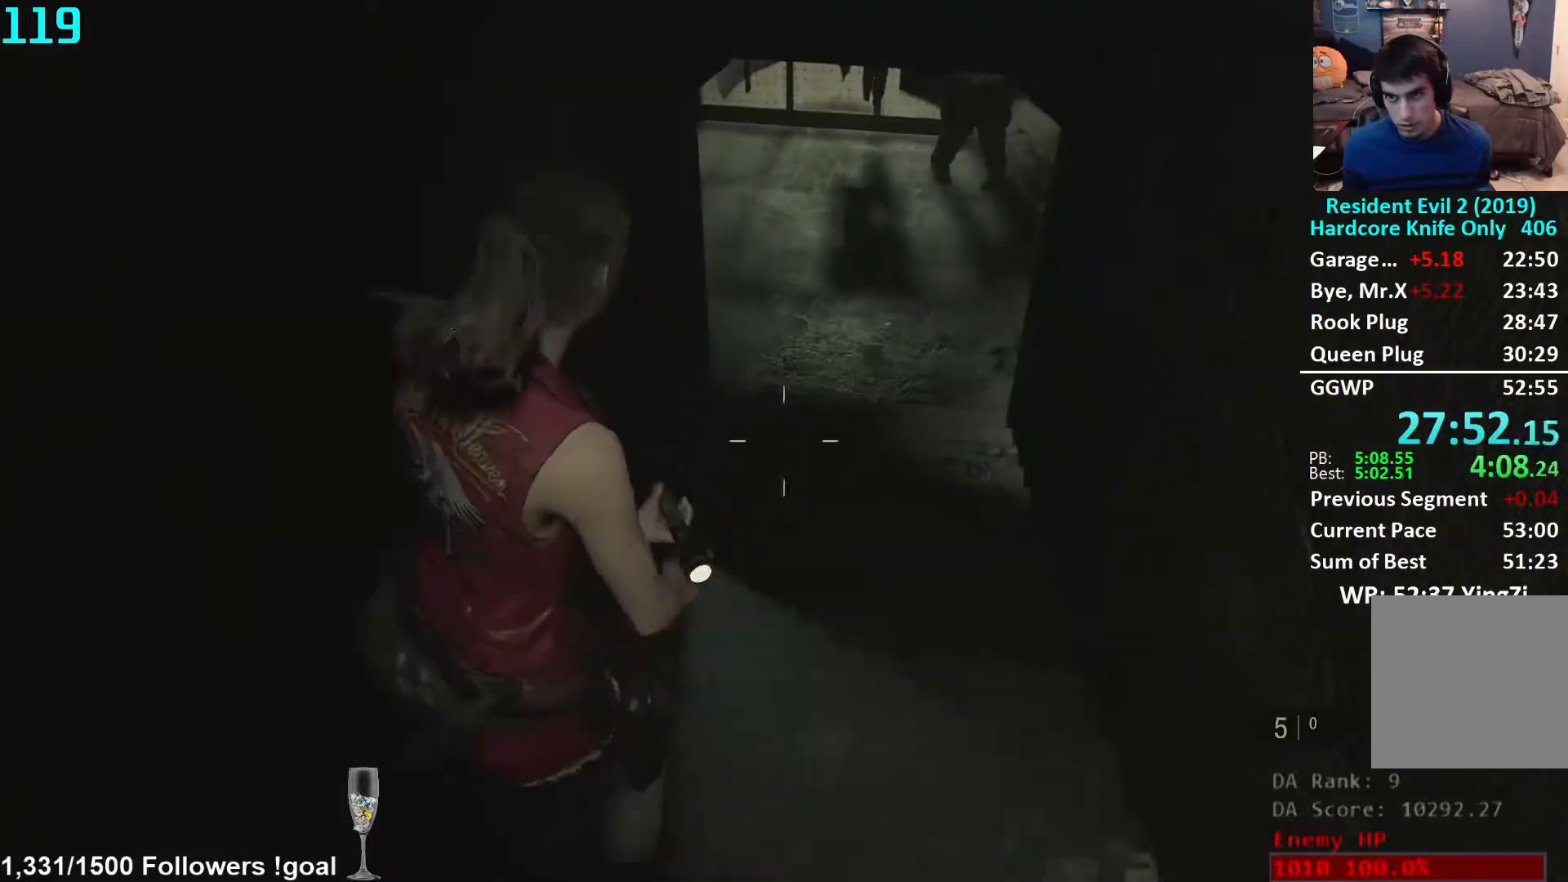
{"buttons": ["L2"], "left_stick": "up", "right_stick": "center", "events": [[483, "L2", "down"]]}